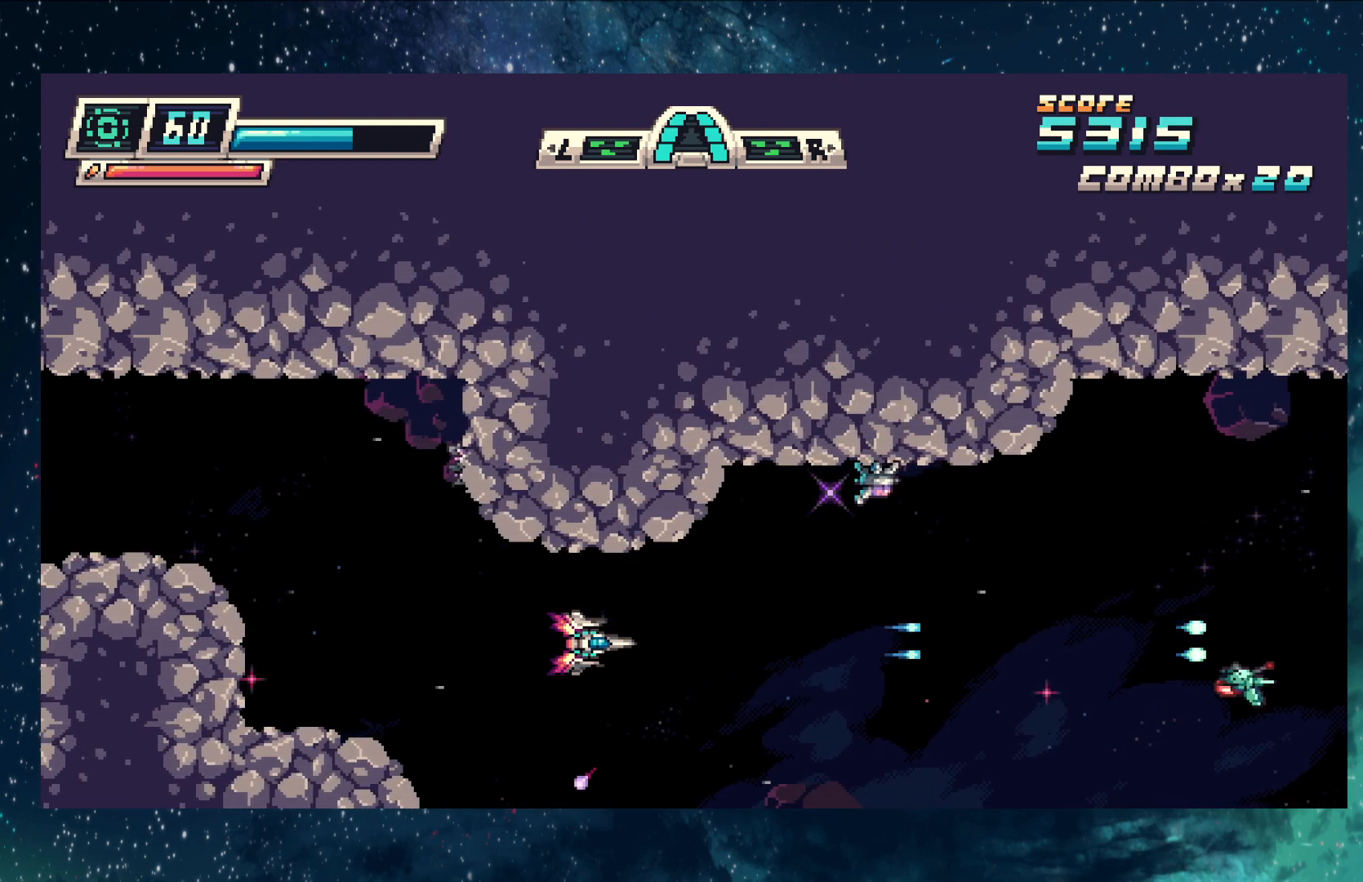
Gameplay with a controller (Nintendo layout); each line is a JSON object with the inputs held at the frame after it. "events" lists button and stick changes between this image and that frame as [ms after this image, input, new state], when the widget could be followed in between. Not read: L2 R2 right_stick.
{"buttons": ["Y"], "left_stick": "center", "events": [[116, "left_stick", "center"]]}
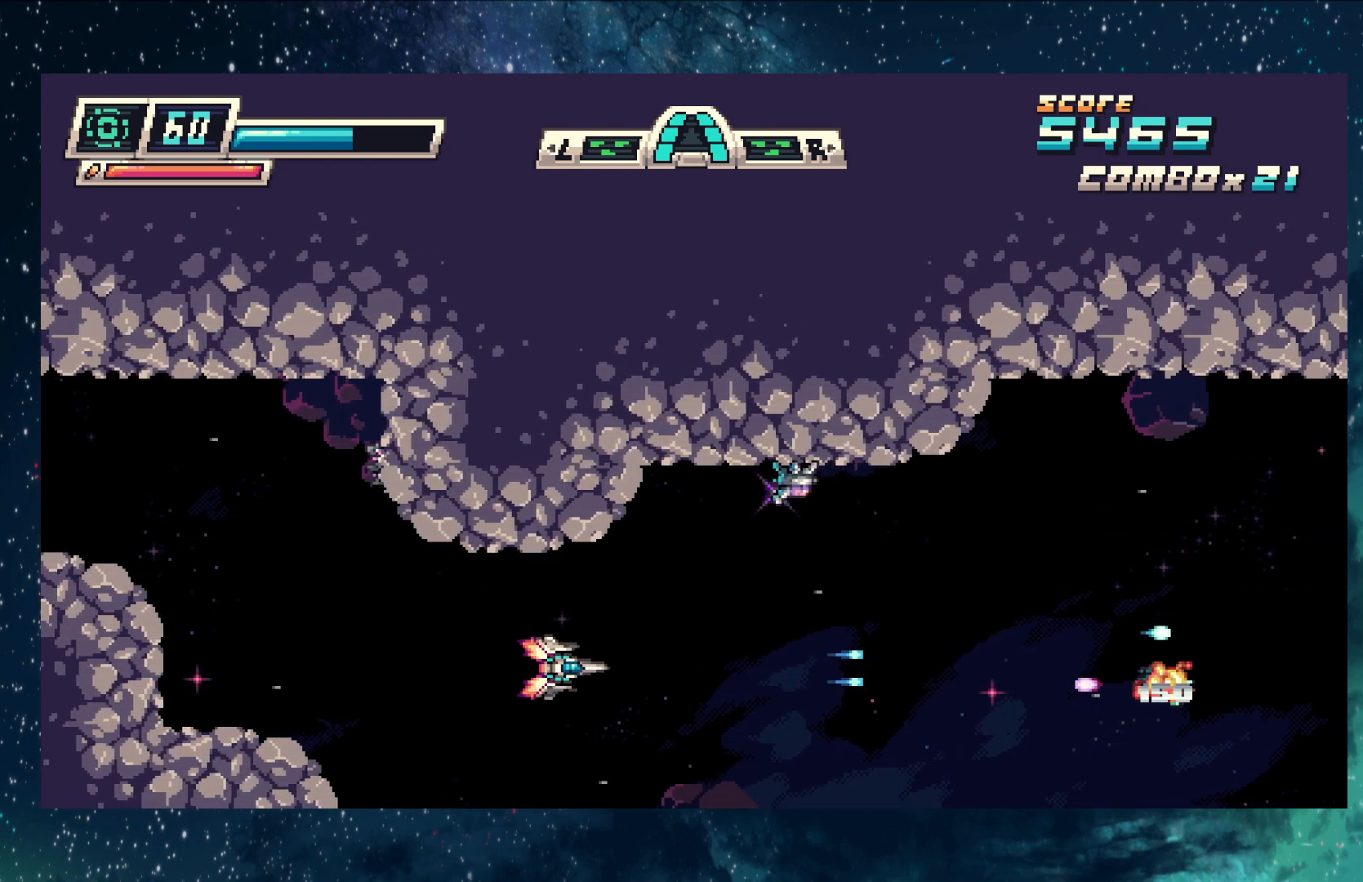
{"buttons": ["Y"], "left_stick": "up-left", "events": [[50, "left_stick", "left"], [300, "left_stick", "center"], [367, "left_stick", "up-left"]]}
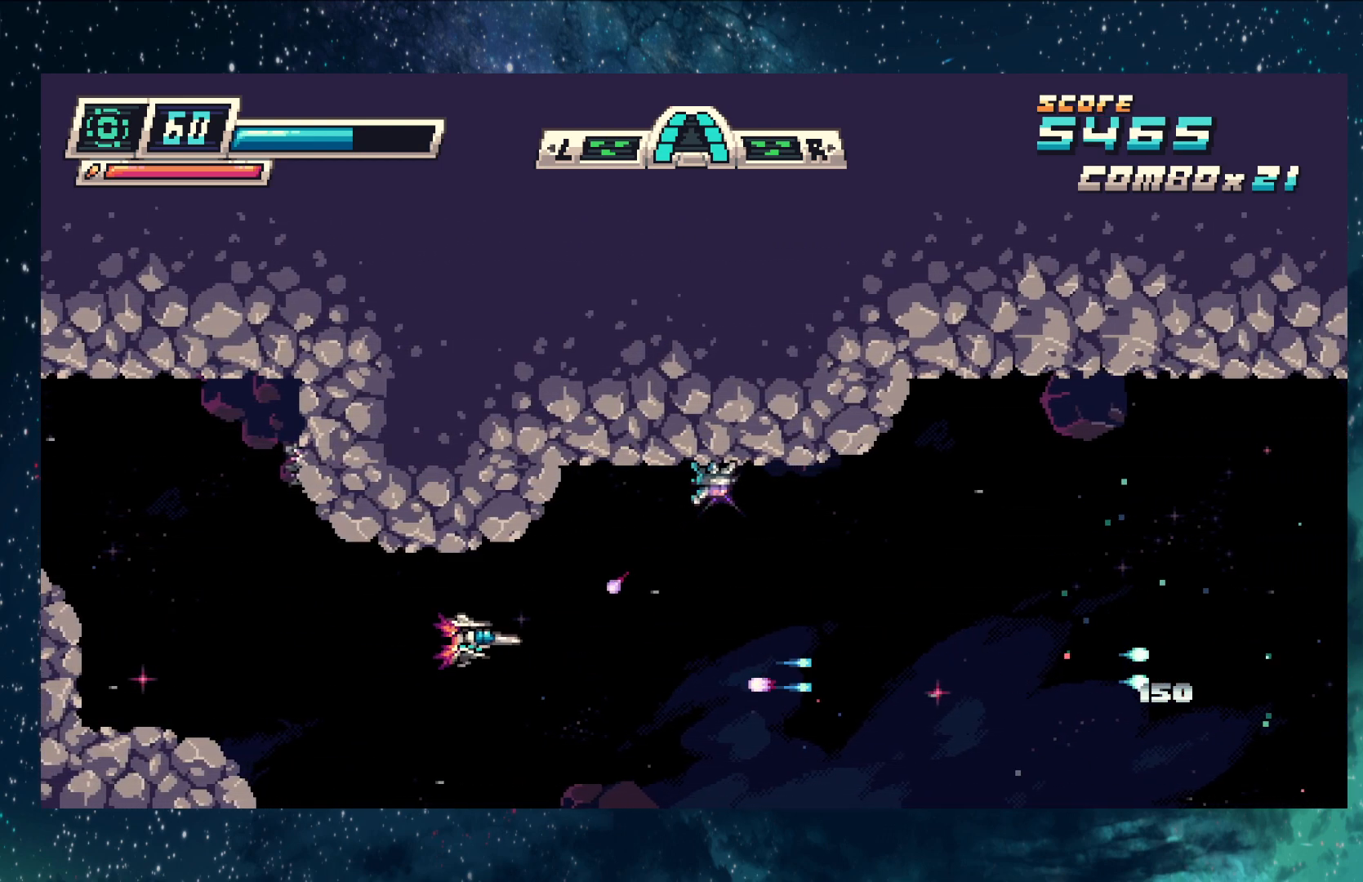
{"buttons": ["Y"], "left_stick": "center", "events": [[50, "left_stick", "center"]]}
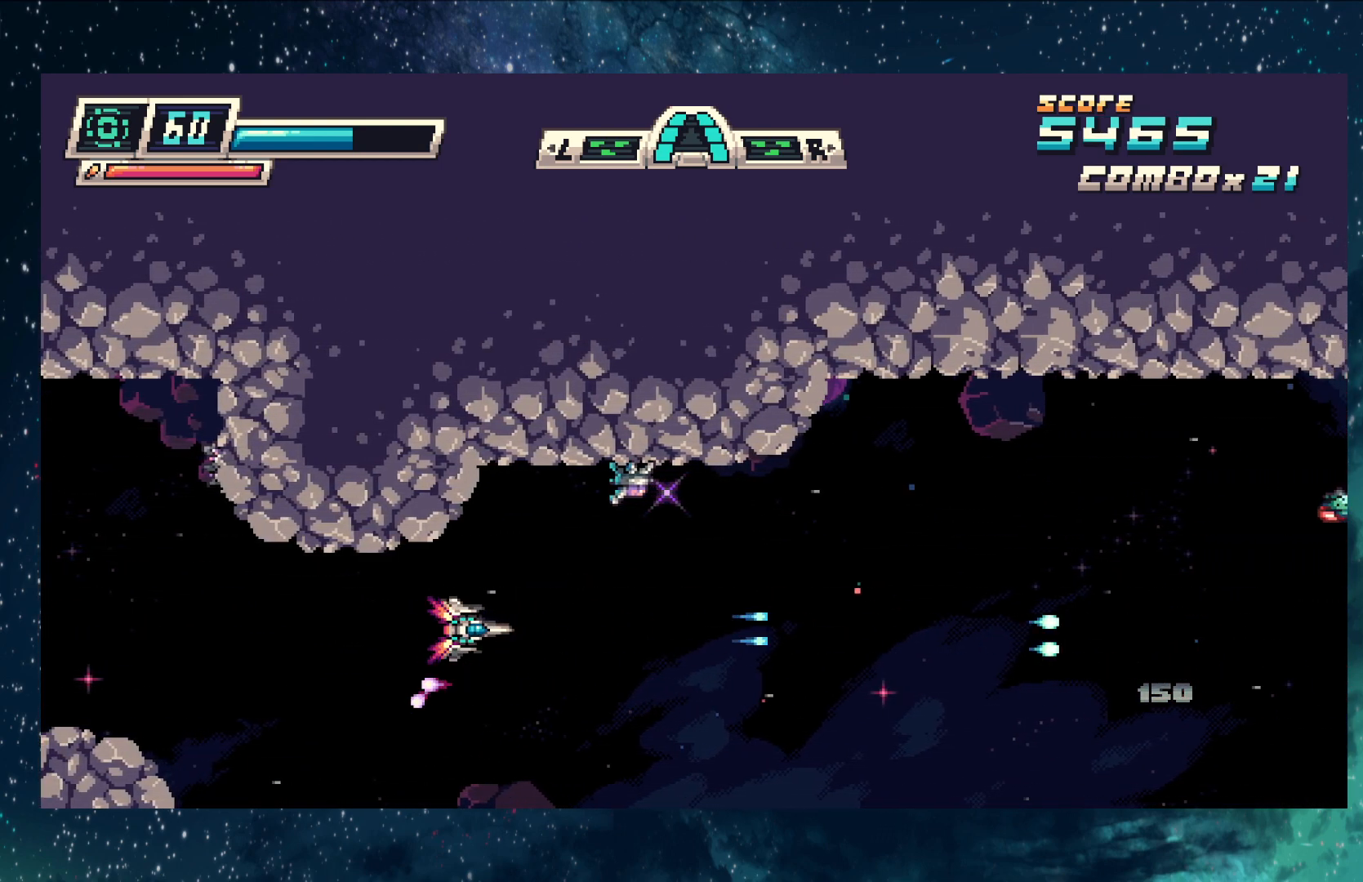
{"buttons": ["Y"], "left_stick": "right", "events": [[150, "left_stick", "right"]]}
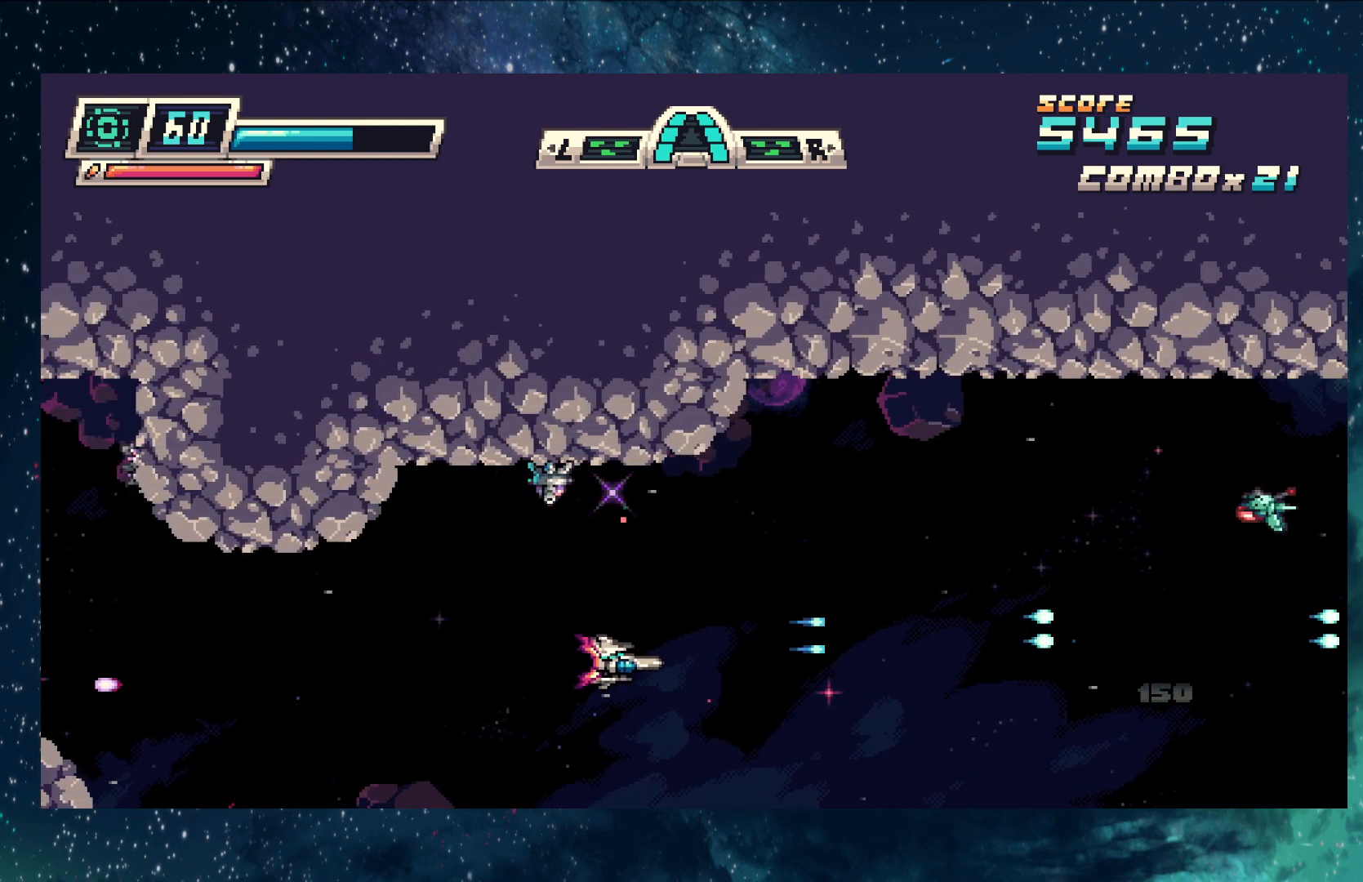
{"buttons": ["Y"], "left_stick": "up", "events": [[166, "left_stick", "up"]]}
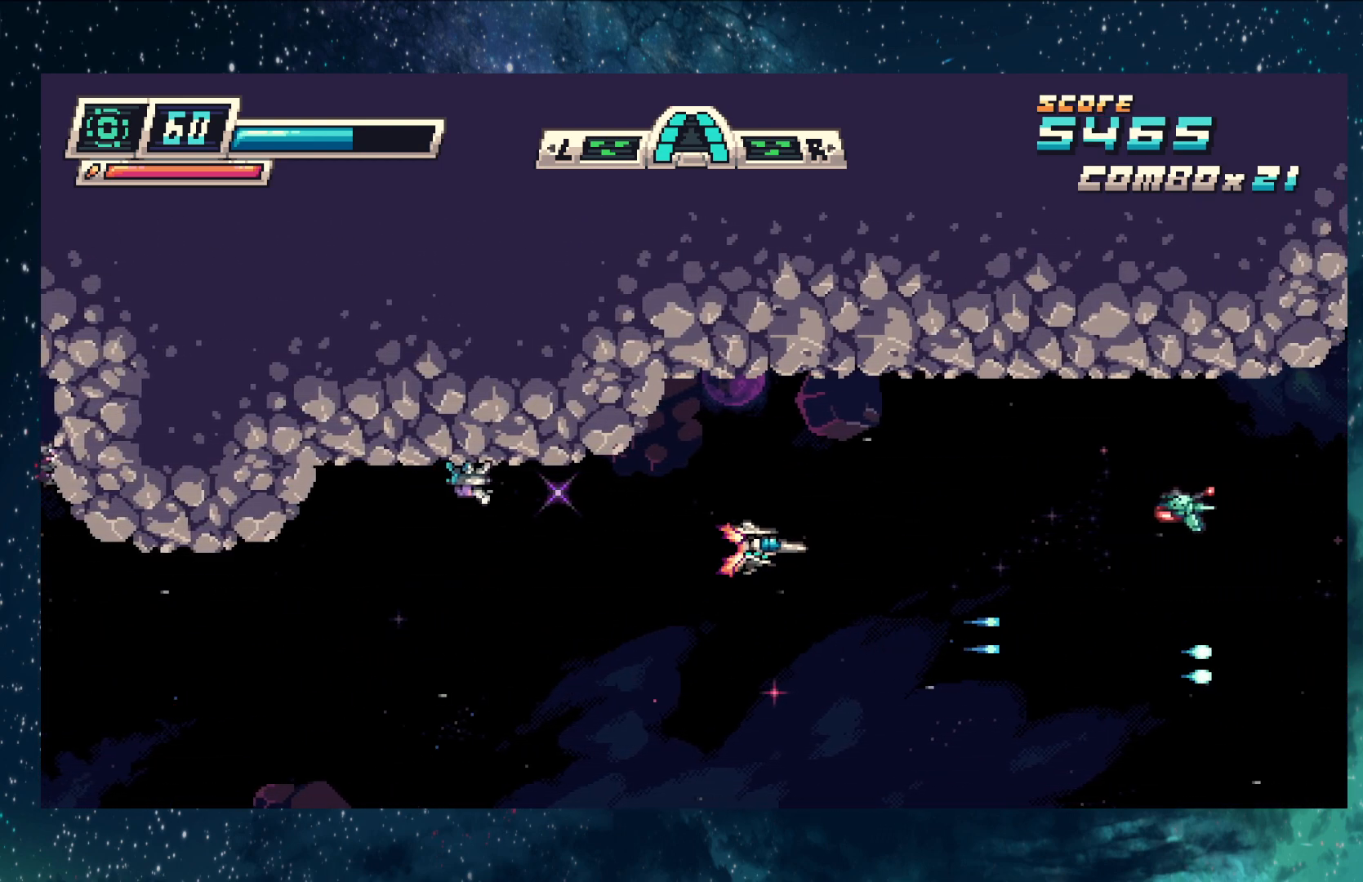
{"buttons": ["Y"], "left_stick": "up-left", "events": [[234, "left_stick", "center"], [400, "left_stick", "up-left"]]}
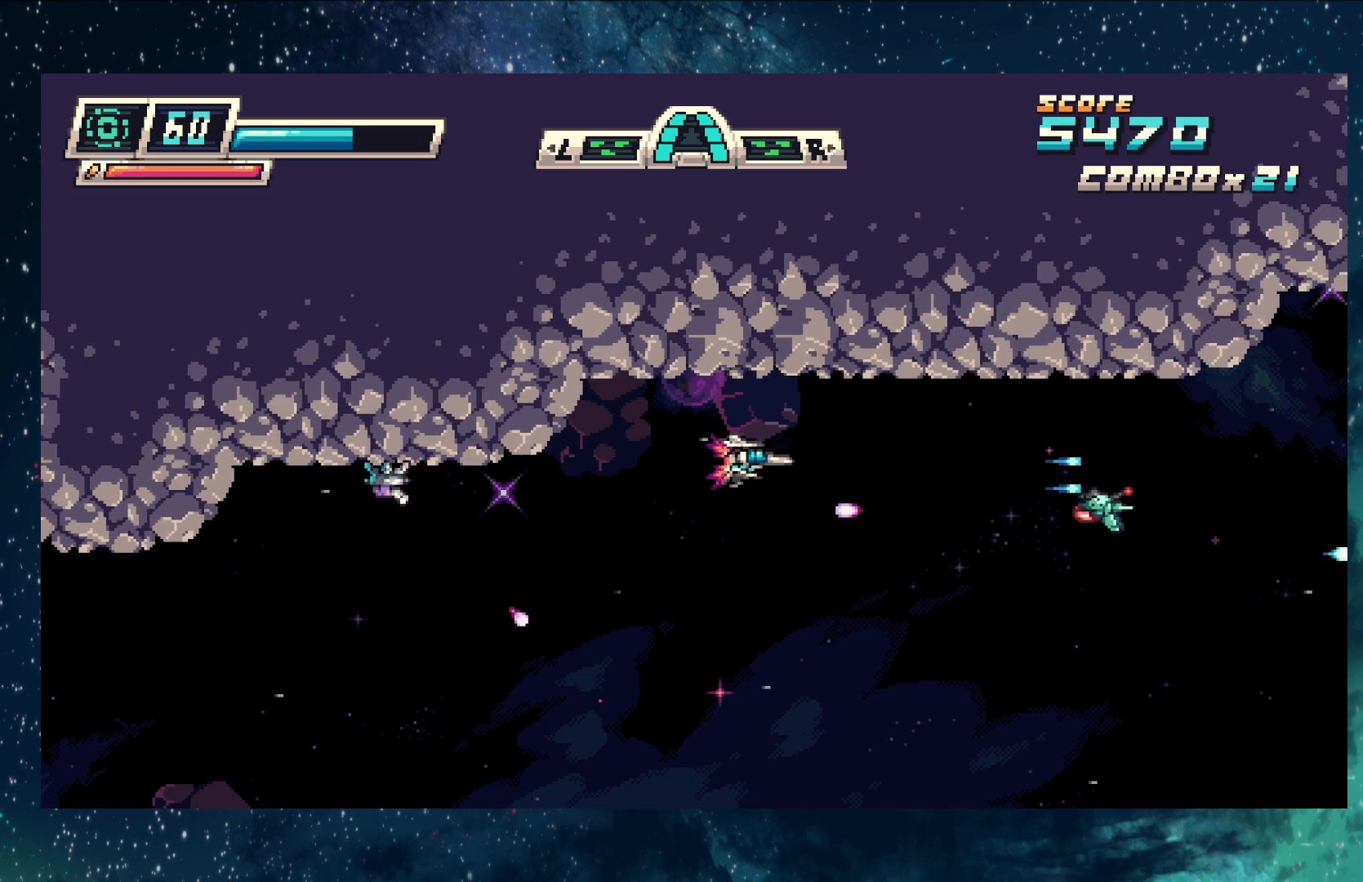
{"buttons": ["Y"], "left_stick": "down", "events": [[150, "left_stick", "center"], [483, "left_stick", "down"]]}
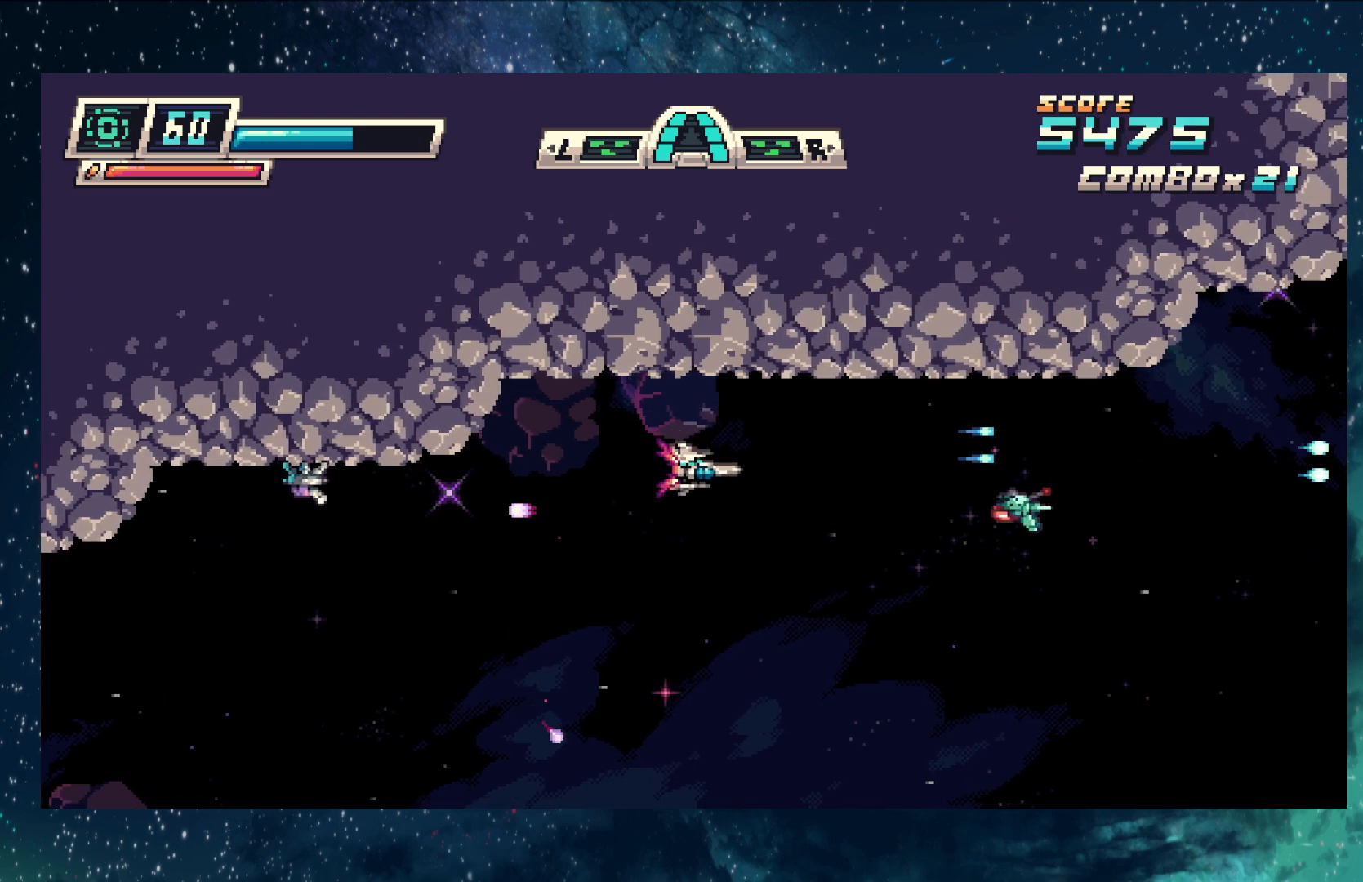
{"buttons": ["Y"], "left_stick": "left", "events": [[67, "left_stick", "center"], [134, "left_stick", "left"]]}
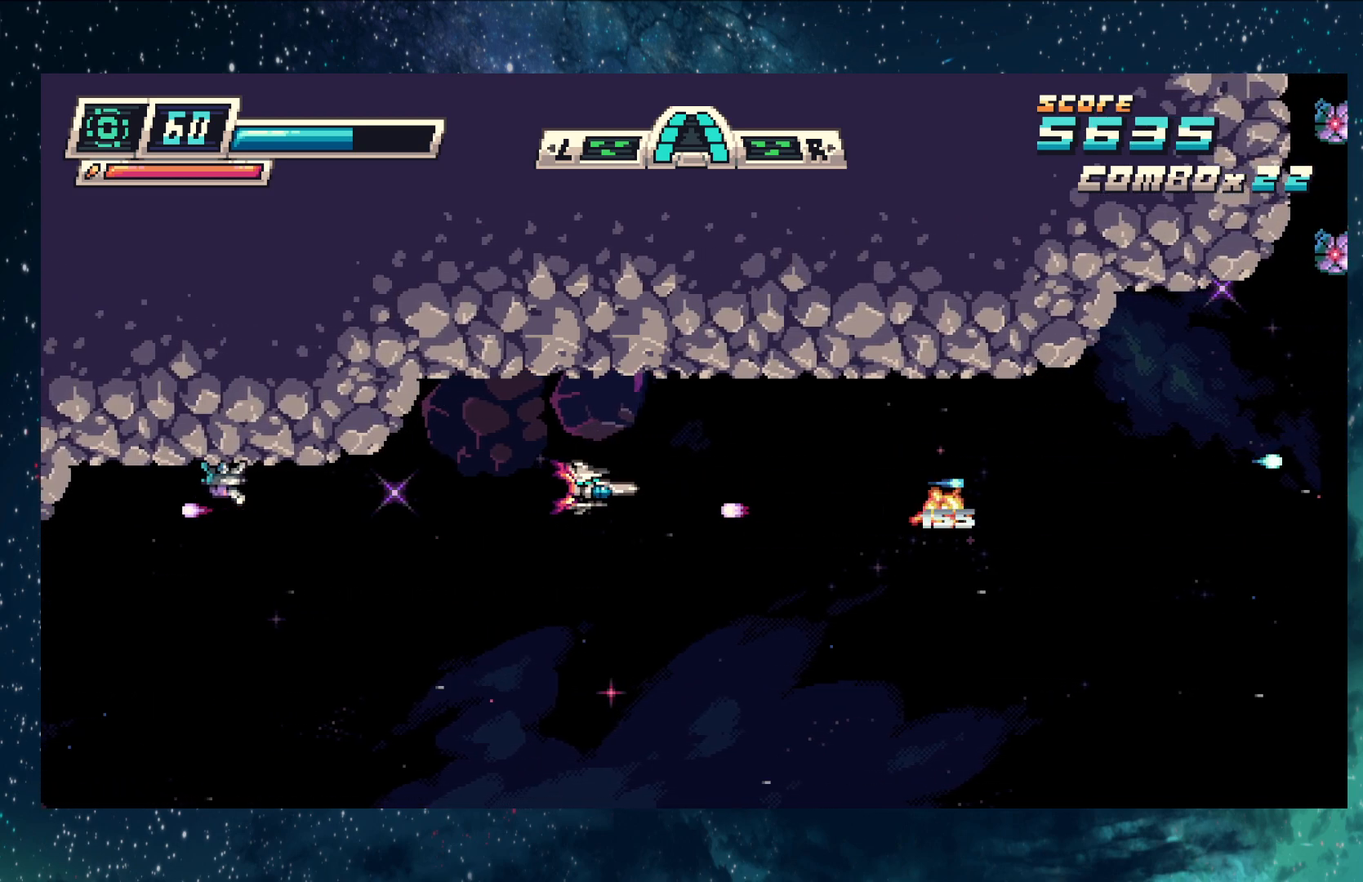
{"buttons": ["Y"], "left_stick": "center", "events": [[166, "left_stick", "up-left"], [333, "left_stick", "center"]]}
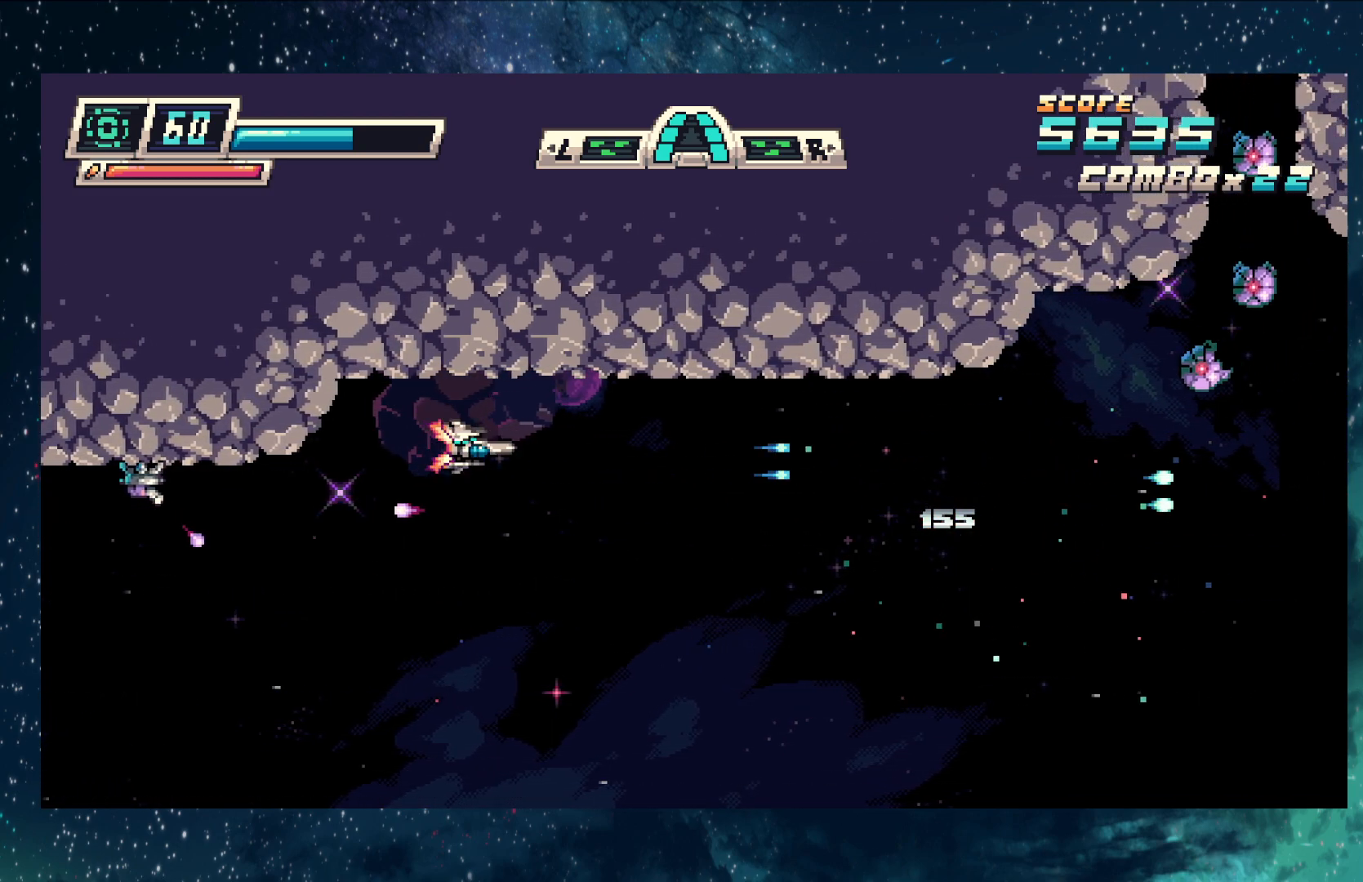
{"buttons": ["Y"], "left_stick": "center", "events": [[67, "left_stick", "down"], [234, "left_stick", "center"], [334, "left_stick", "up-left"], [501, "left_stick", "center"]]}
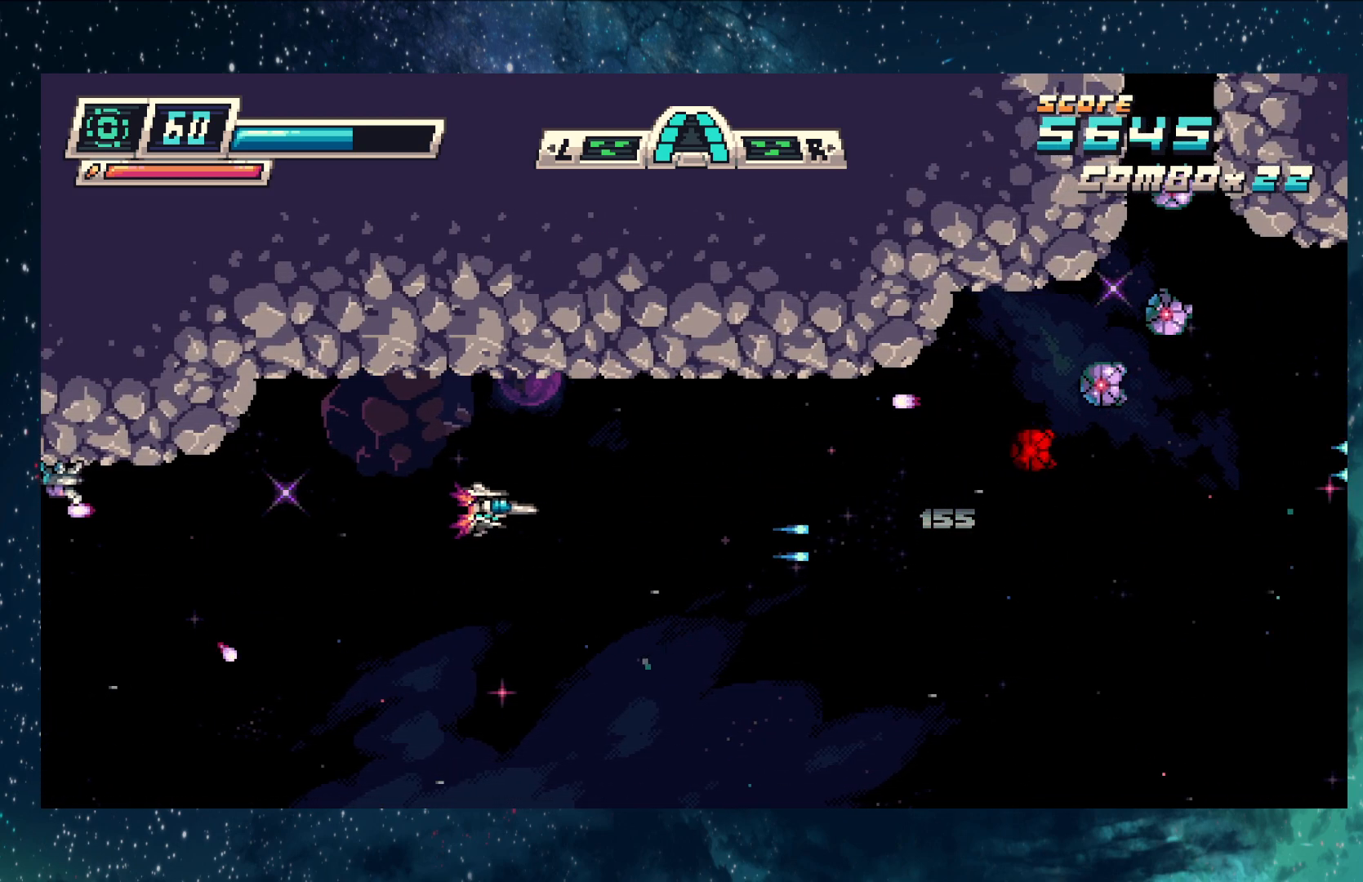
{"buttons": ["Y"], "left_stick": "center", "events": [[333, "left_stick", "left"], [483, "left_stick", "center"]]}
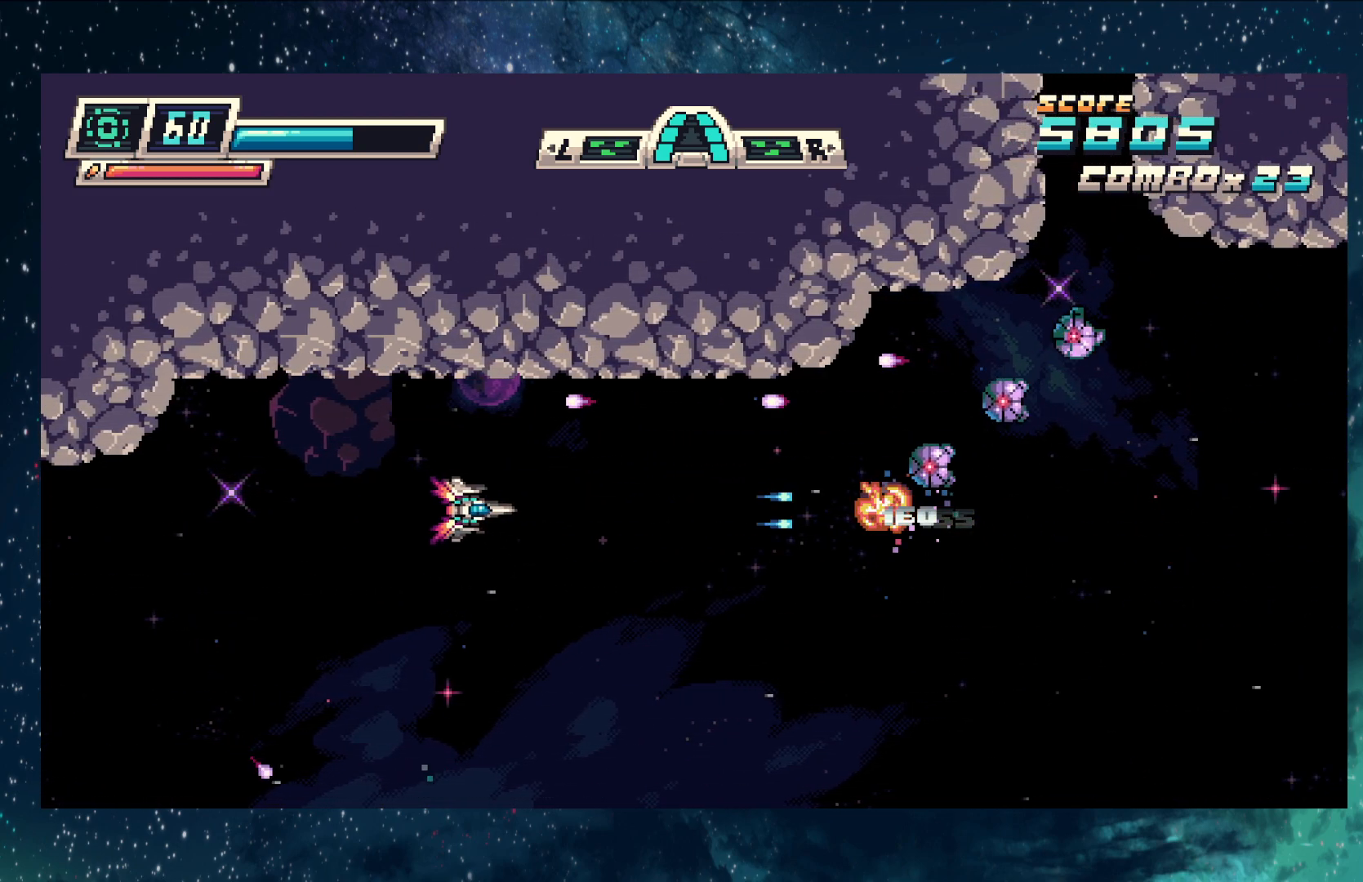
{"buttons": ["Y"], "left_stick": "center", "events": []}
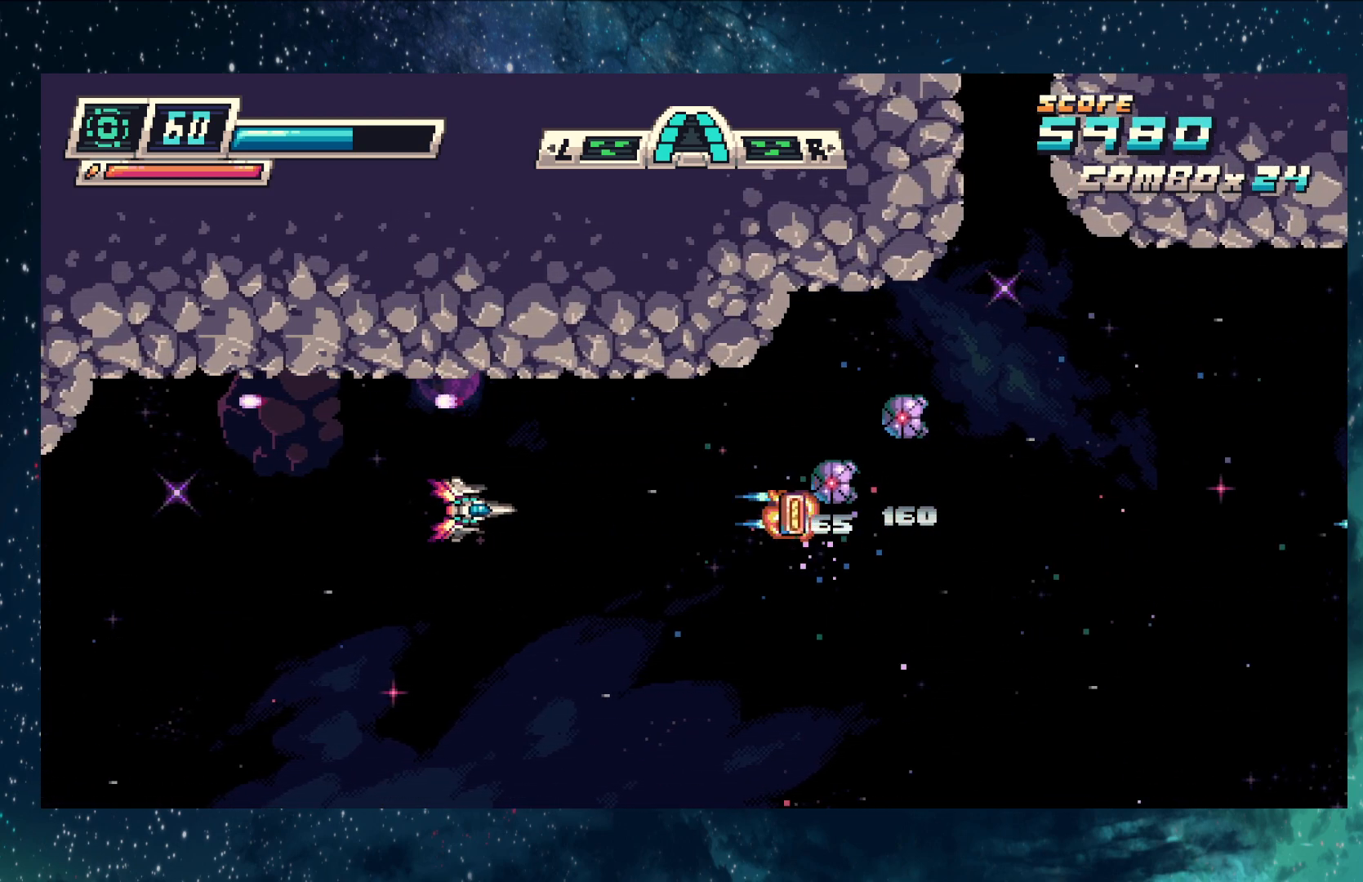
{"buttons": ["Y"], "left_stick": "center", "events": [[100, "left_stick", "up-left"], [300, "left_stick", "center"]]}
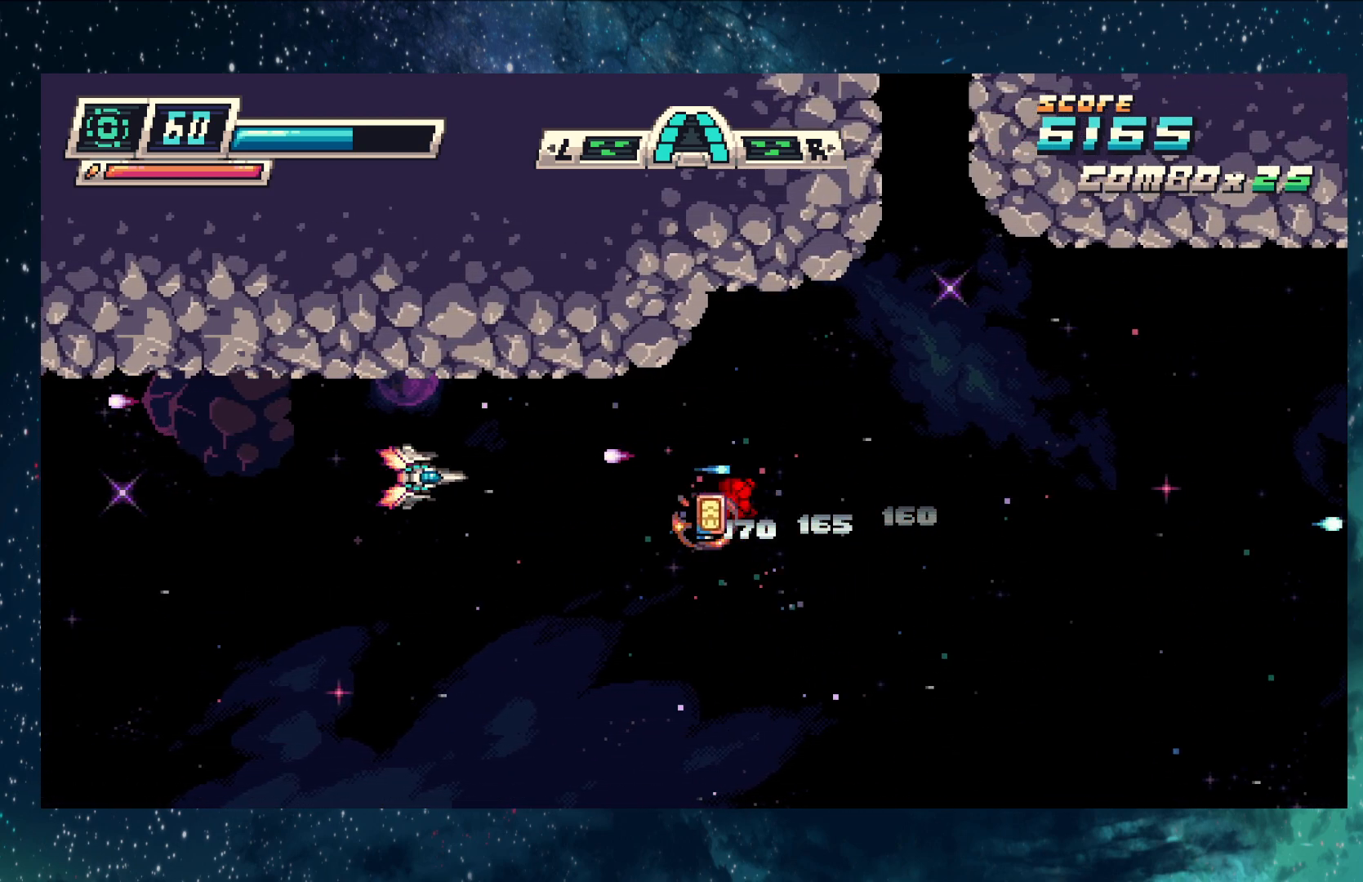
{"buttons": ["Y"], "left_stick": "down-left", "events": [[200, "left_stick", "down-left"]]}
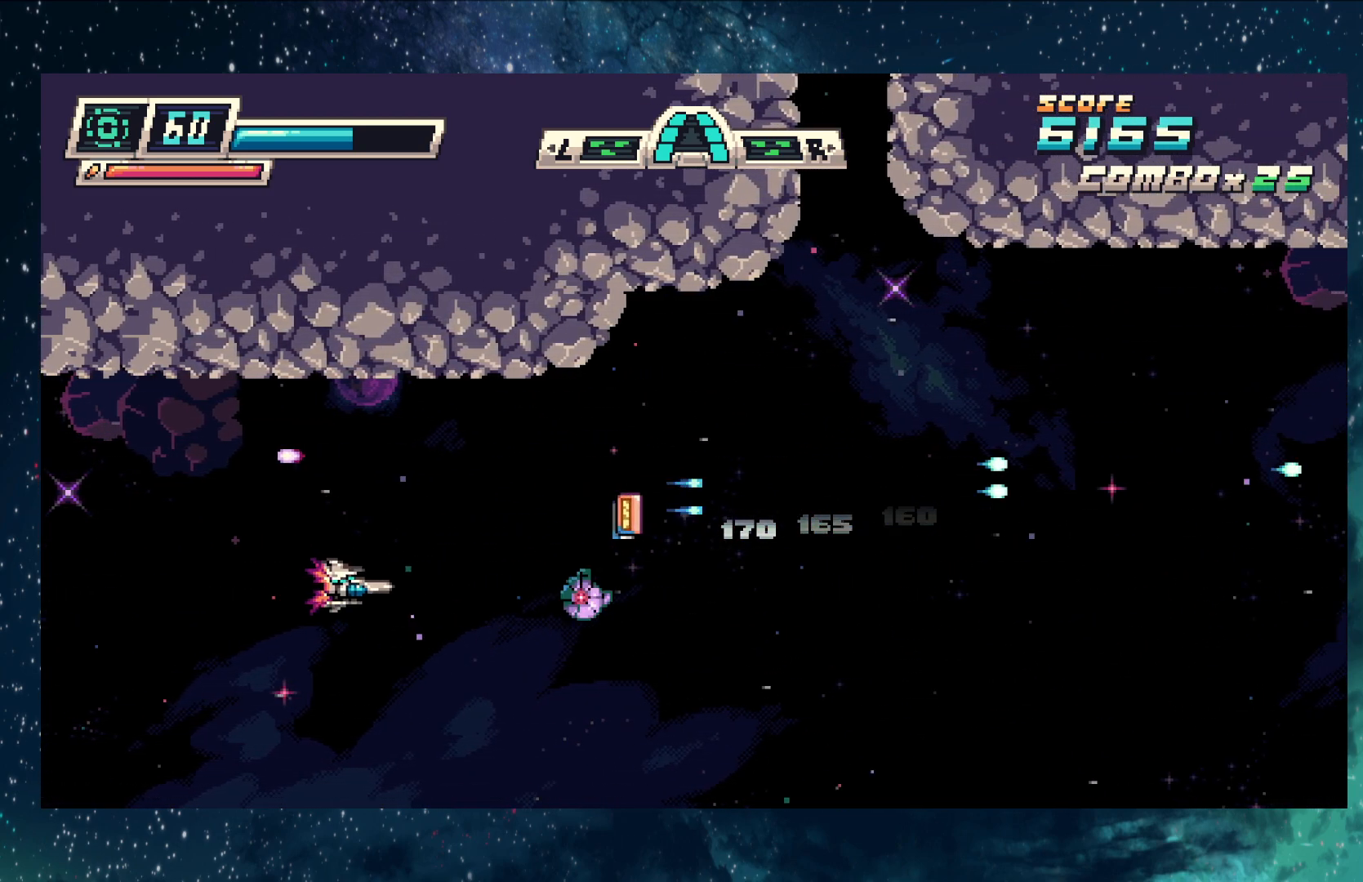
{"buttons": ["Y"], "left_stick": "up-right", "events": [[33, "left_stick", "center"], [150, "left_stick", "up-right"]]}
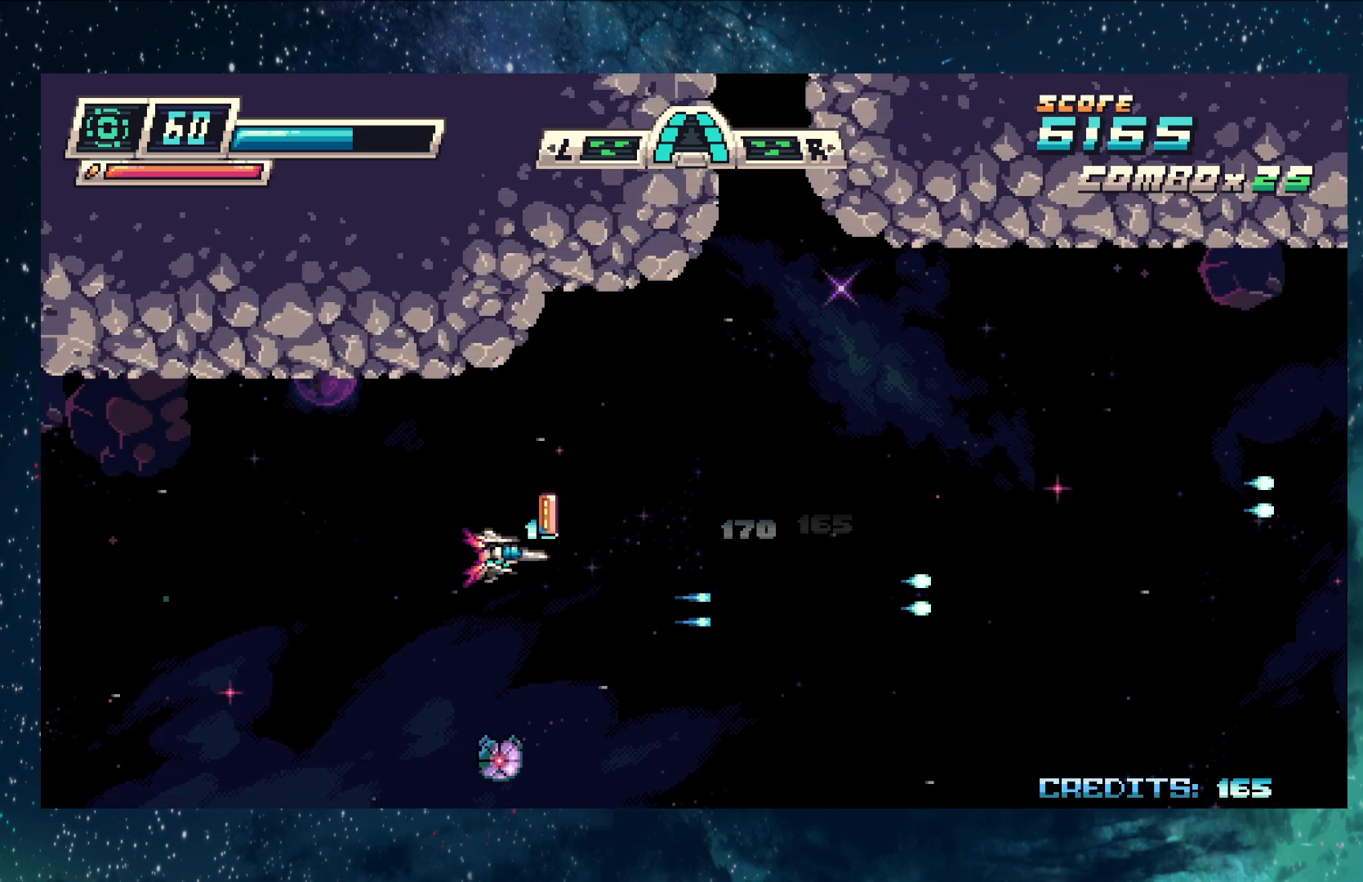
{"buttons": ["Y"], "left_stick": "right", "events": [[167, "left_stick", "center"], [467, "left_stick", "right"]]}
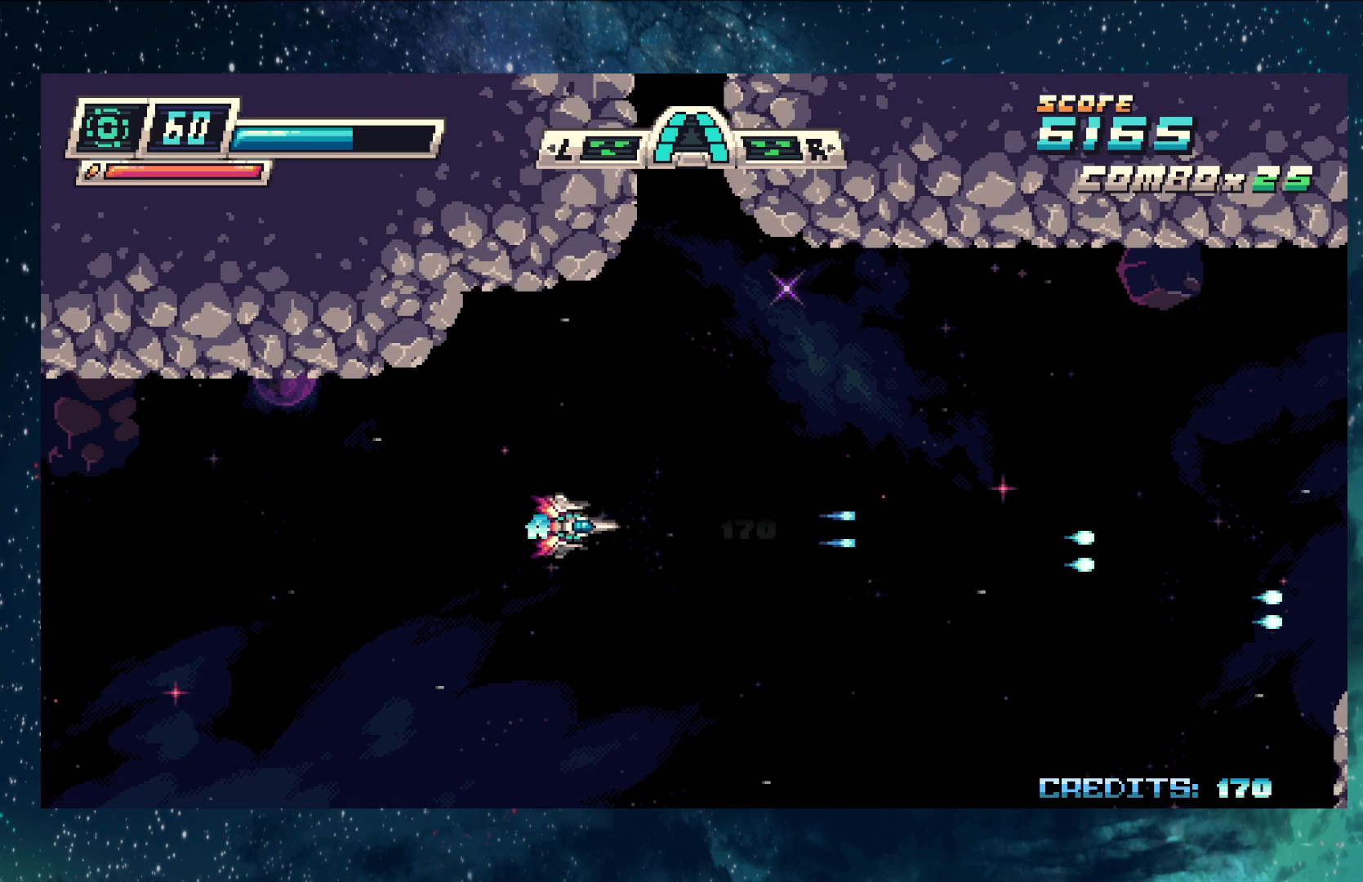
{"buttons": ["Y"], "left_stick": "center", "events": [[150, "left_stick", "center"]]}
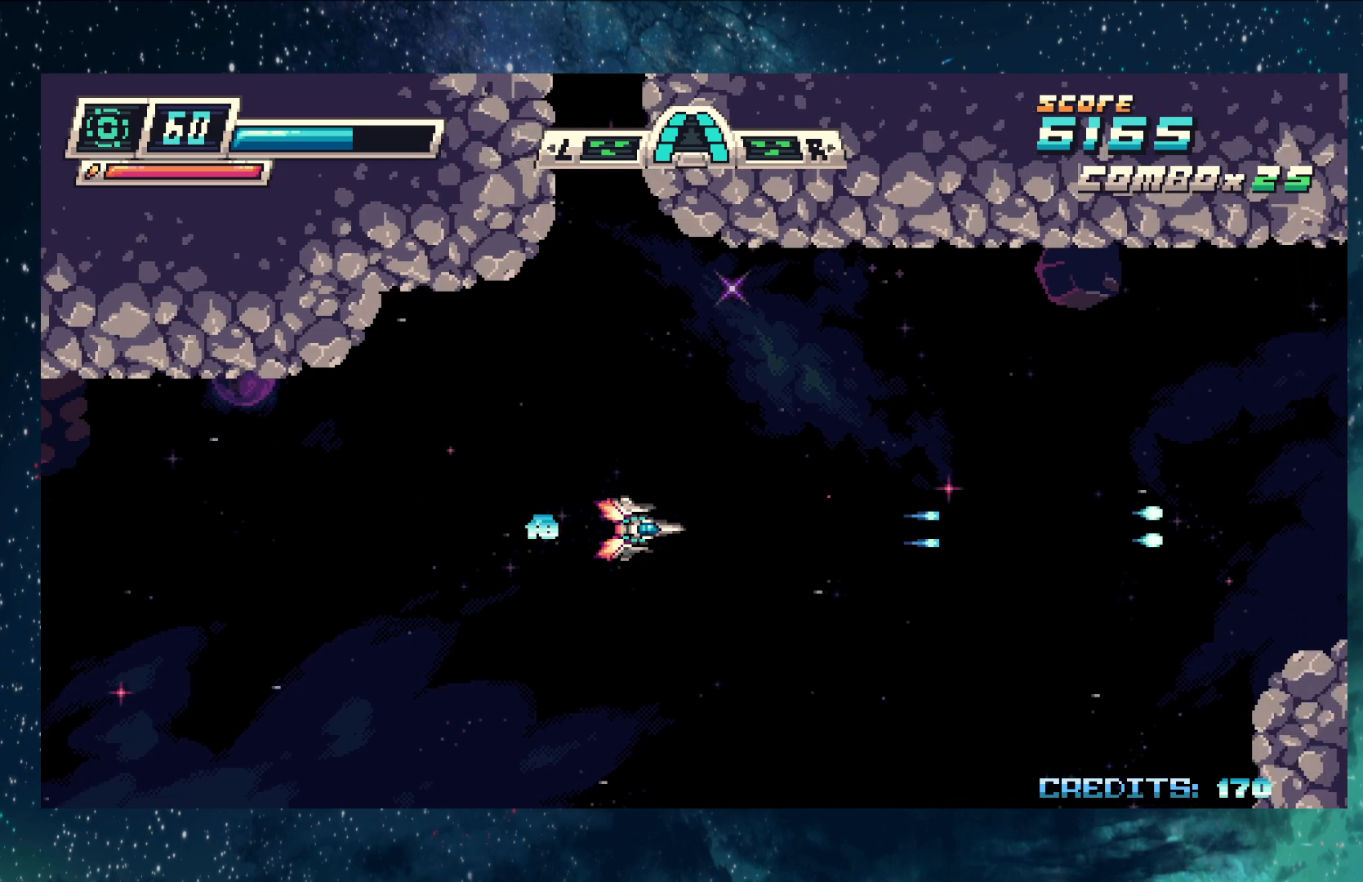
{"buttons": ["Y"], "left_stick": "up-left", "events": [[234, "left_stick", "left"], [350, "left_stick", "up-left"]]}
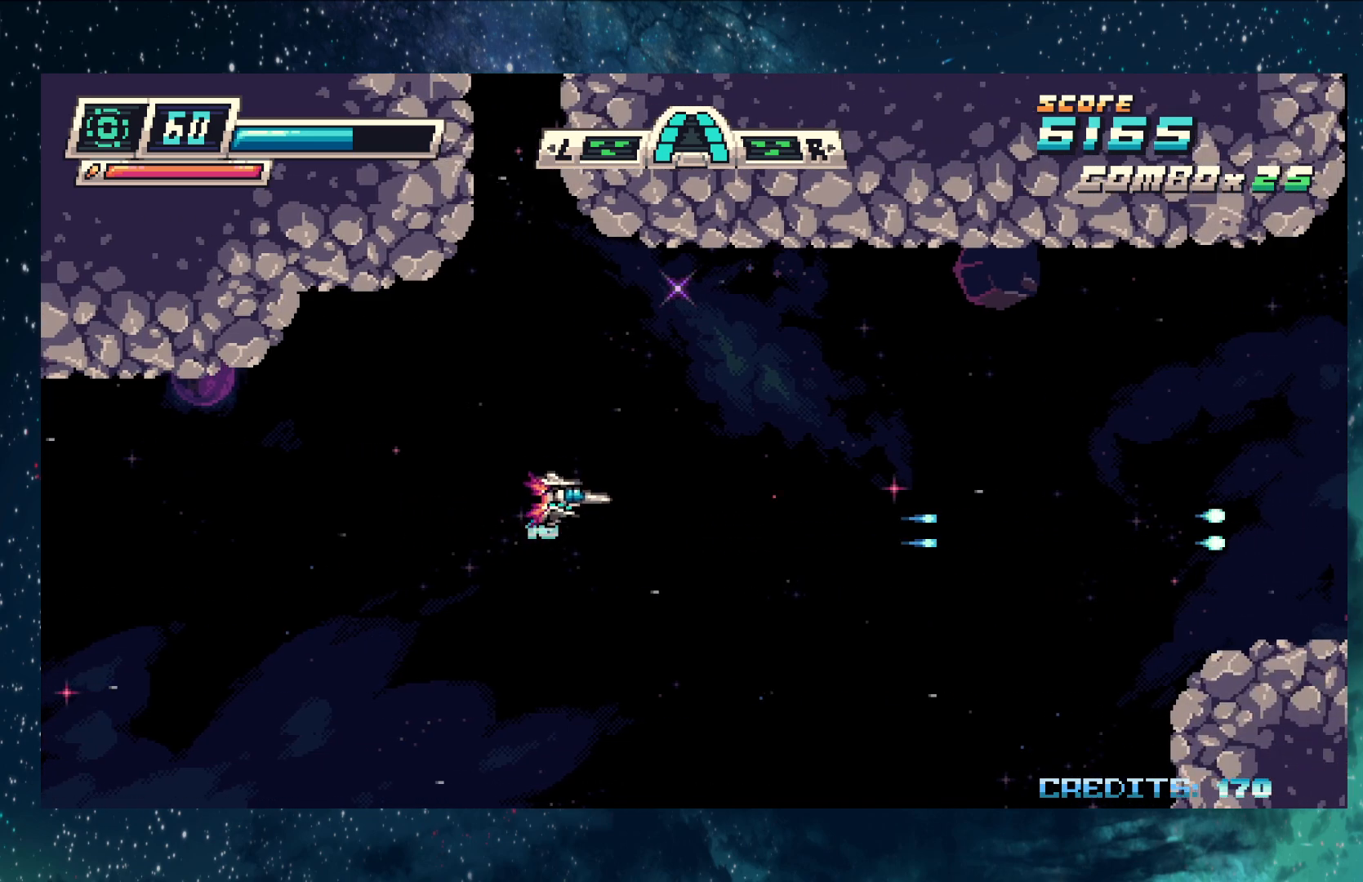
{"buttons": ["Y"], "left_stick": "up-left", "events": [[50, "left_stick", "center"], [400, "left_stick", "up"], [467, "left_stick", "up-left"]]}
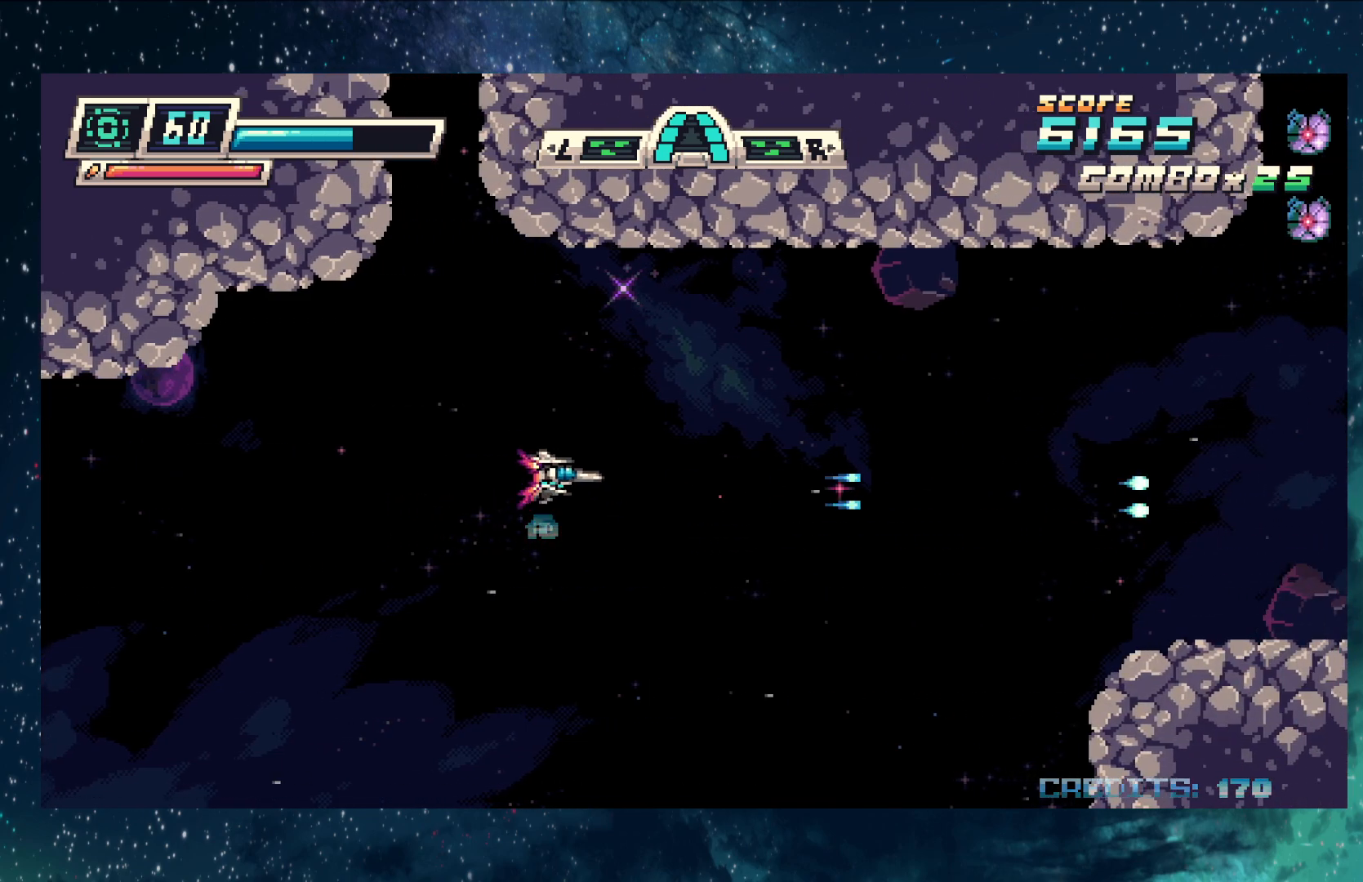
{"buttons": ["Y"], "left_stick": "up-left", "events": [[134, "left_stick", "center"], [317, "left_stick", "up-left"]]}
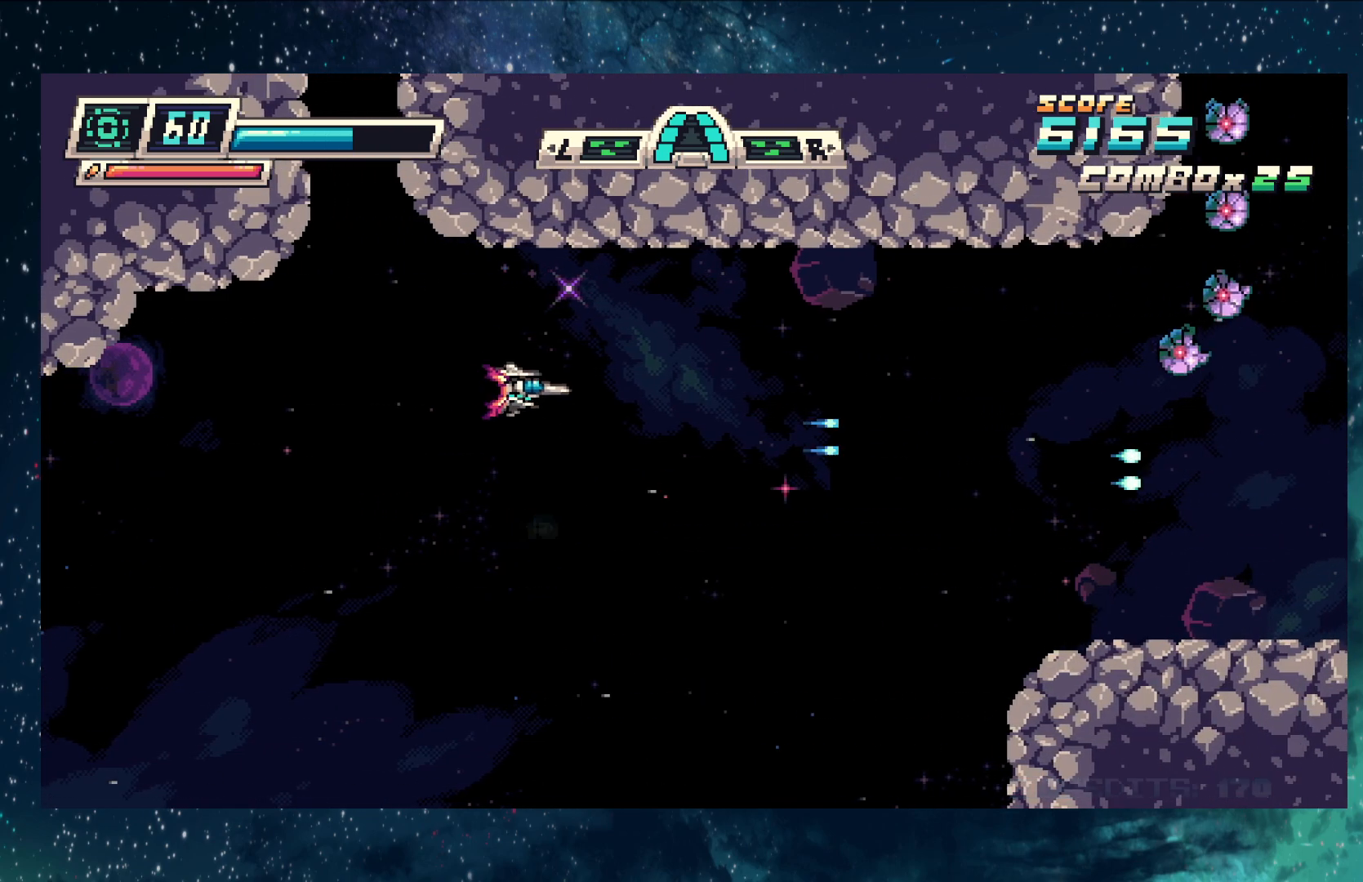
{"buttons": ["Y"], "left_stick": "center", "events": [[50, "left_stick", "center"]]}
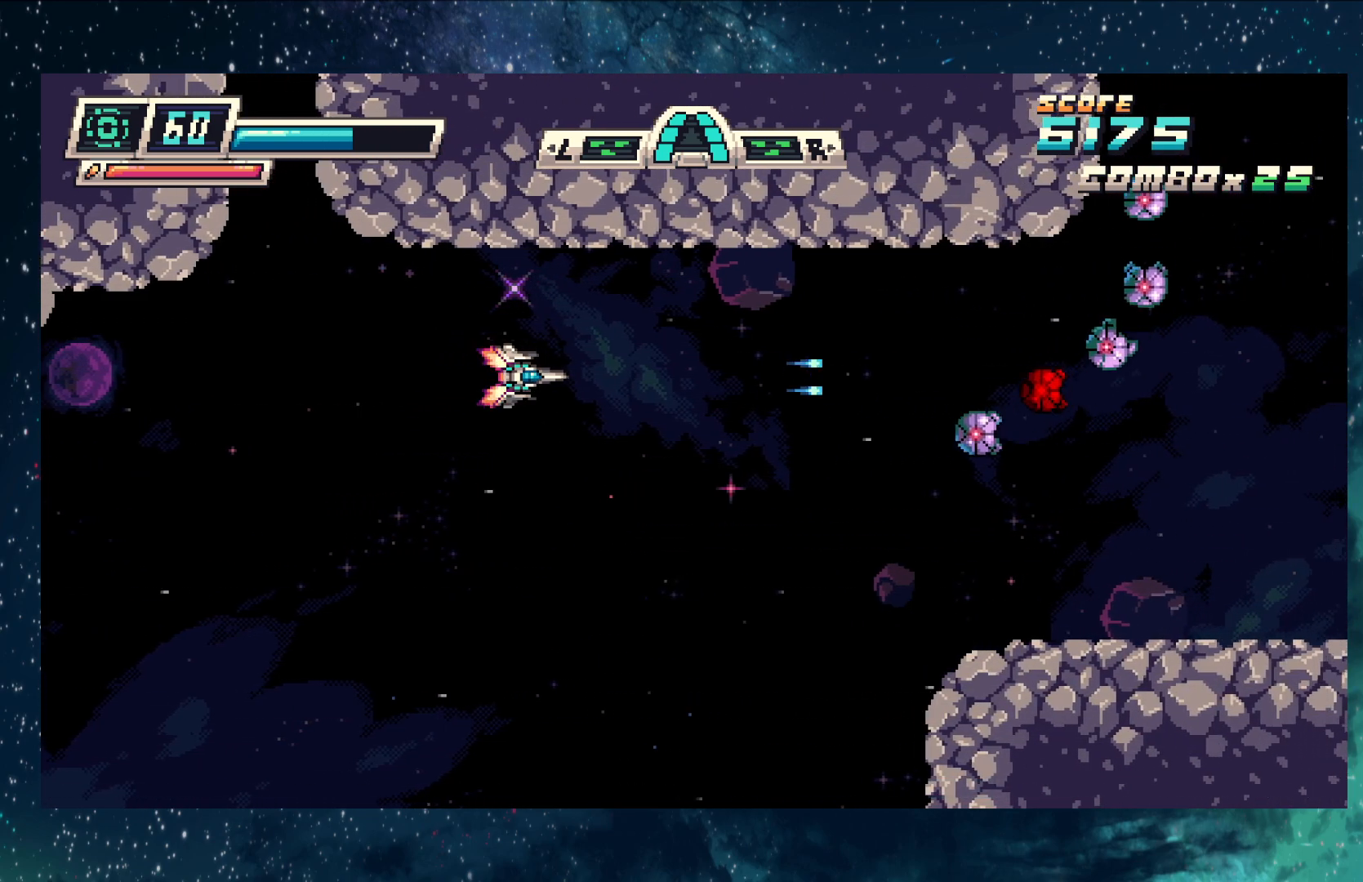
{"buttons": ["Y"], "left_stick": "left", "events": [[117, "left_stick", "down-left"], [501, "left_stick", "left"]]}
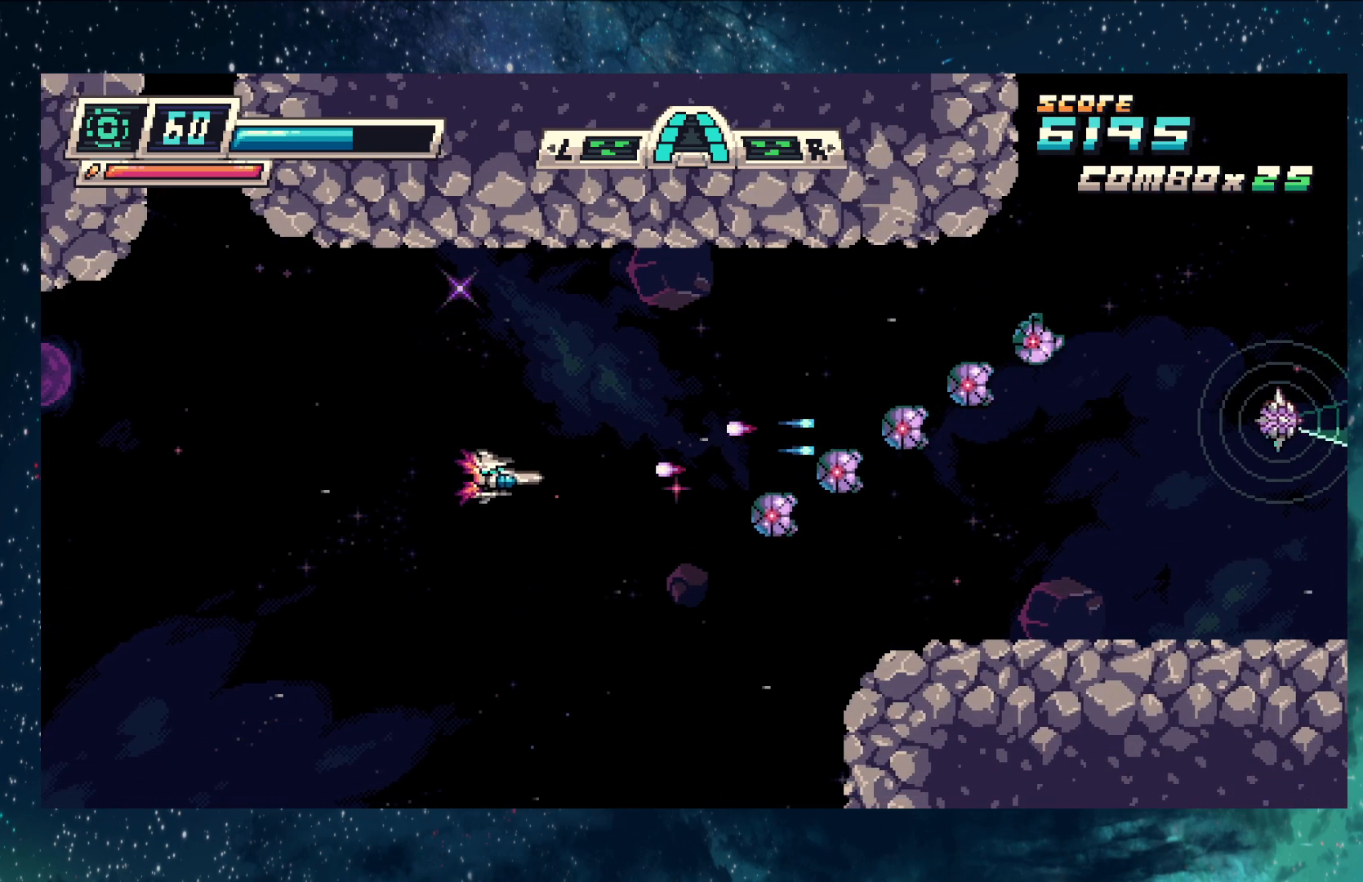
{"buttons": ["Y"], "left_stick": "left", "events": []}
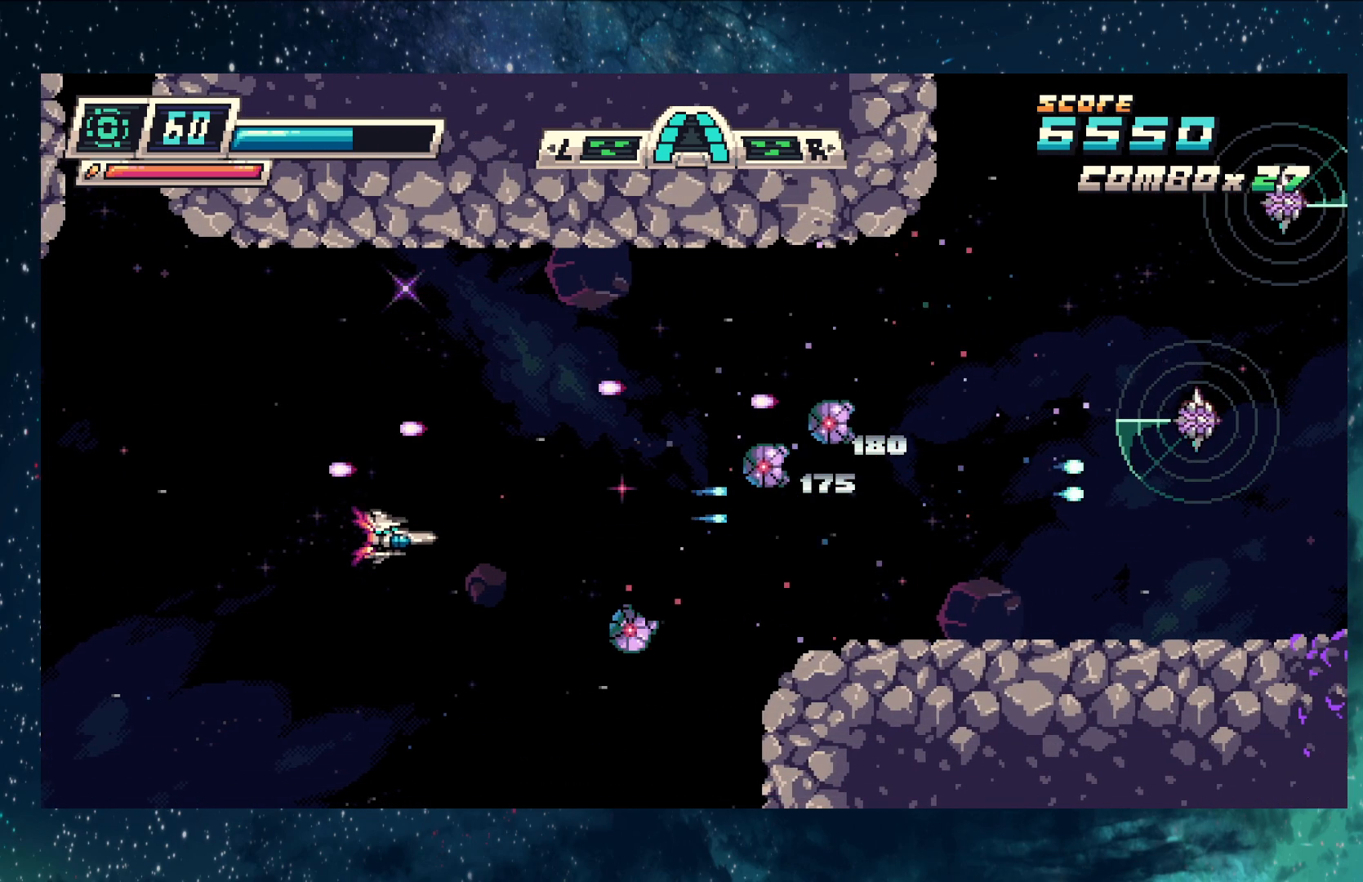
{"buttons": ["Y"], "left_stick": "center", "events": [[50, "left_stick", "center"]]}
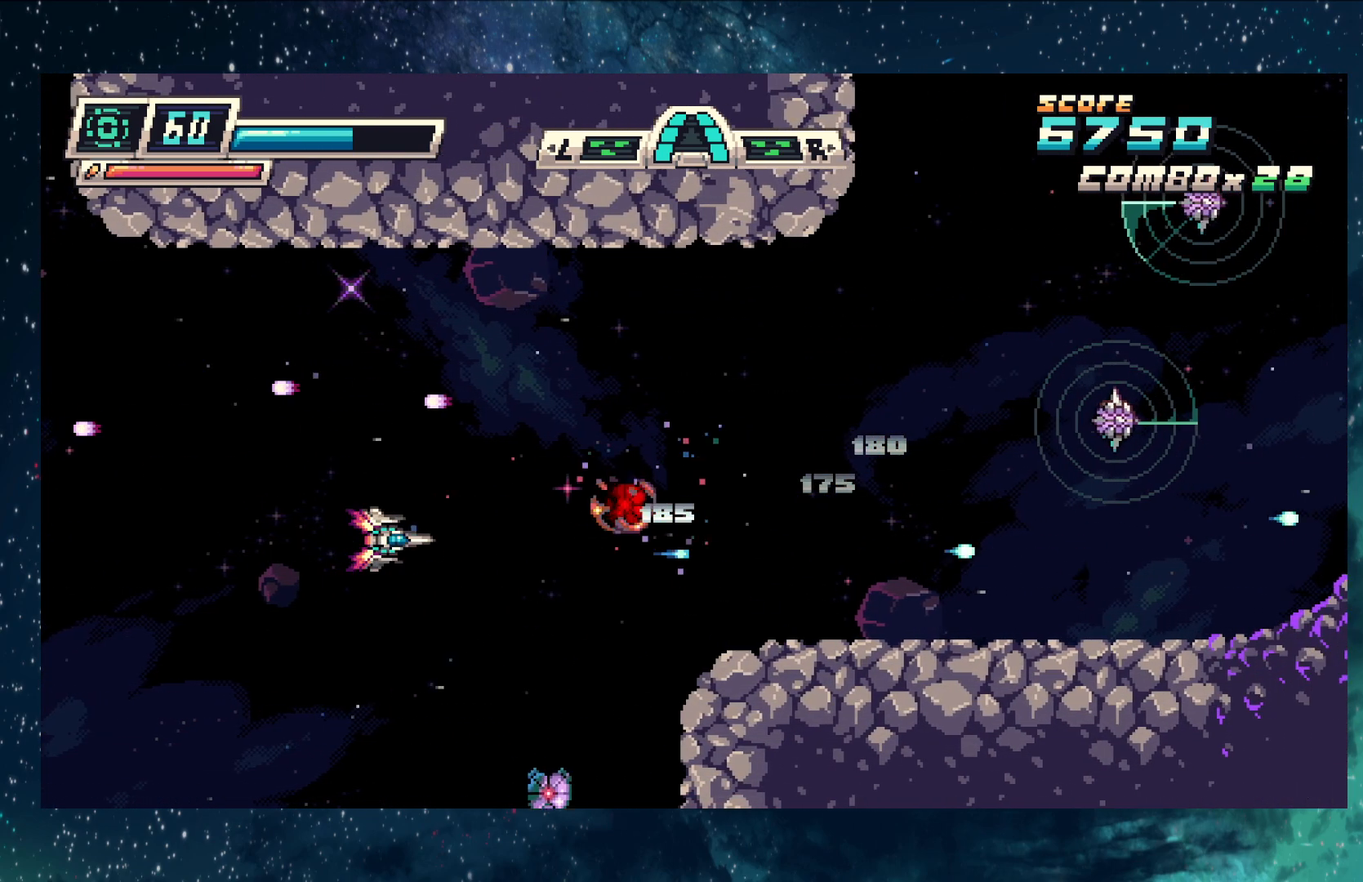
{"buttons": ["Y"], "left_stick": "up", "events": [[267, "left_stick", "up-left"], [500, "left_stick", "up"]]}
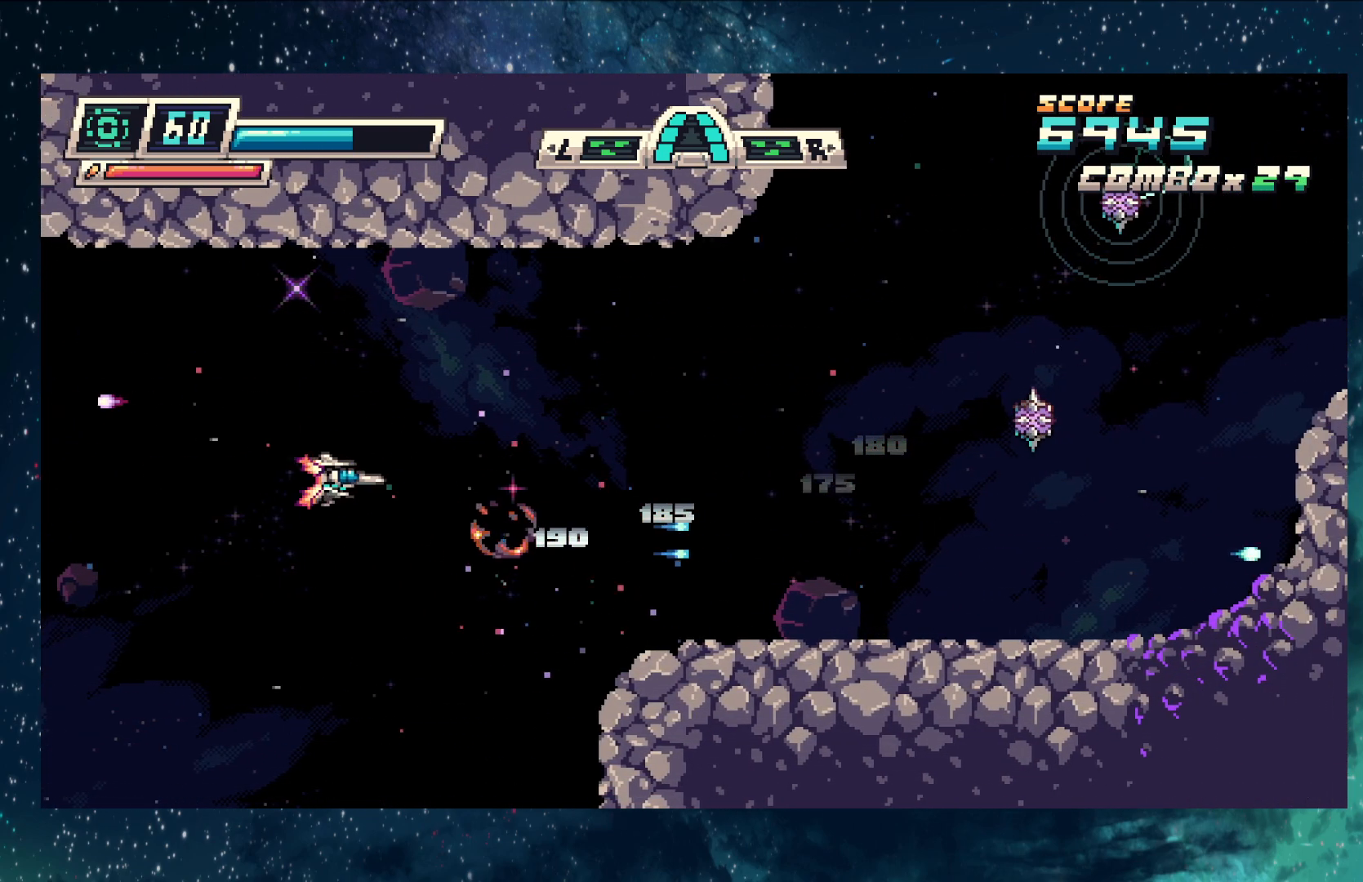
{"buttons": ["Y"], "left_stick": "center", "events": [[101, "left_stick", "center"], [317, "left_stick", "down"], [401, "left_stick", "center"]]}
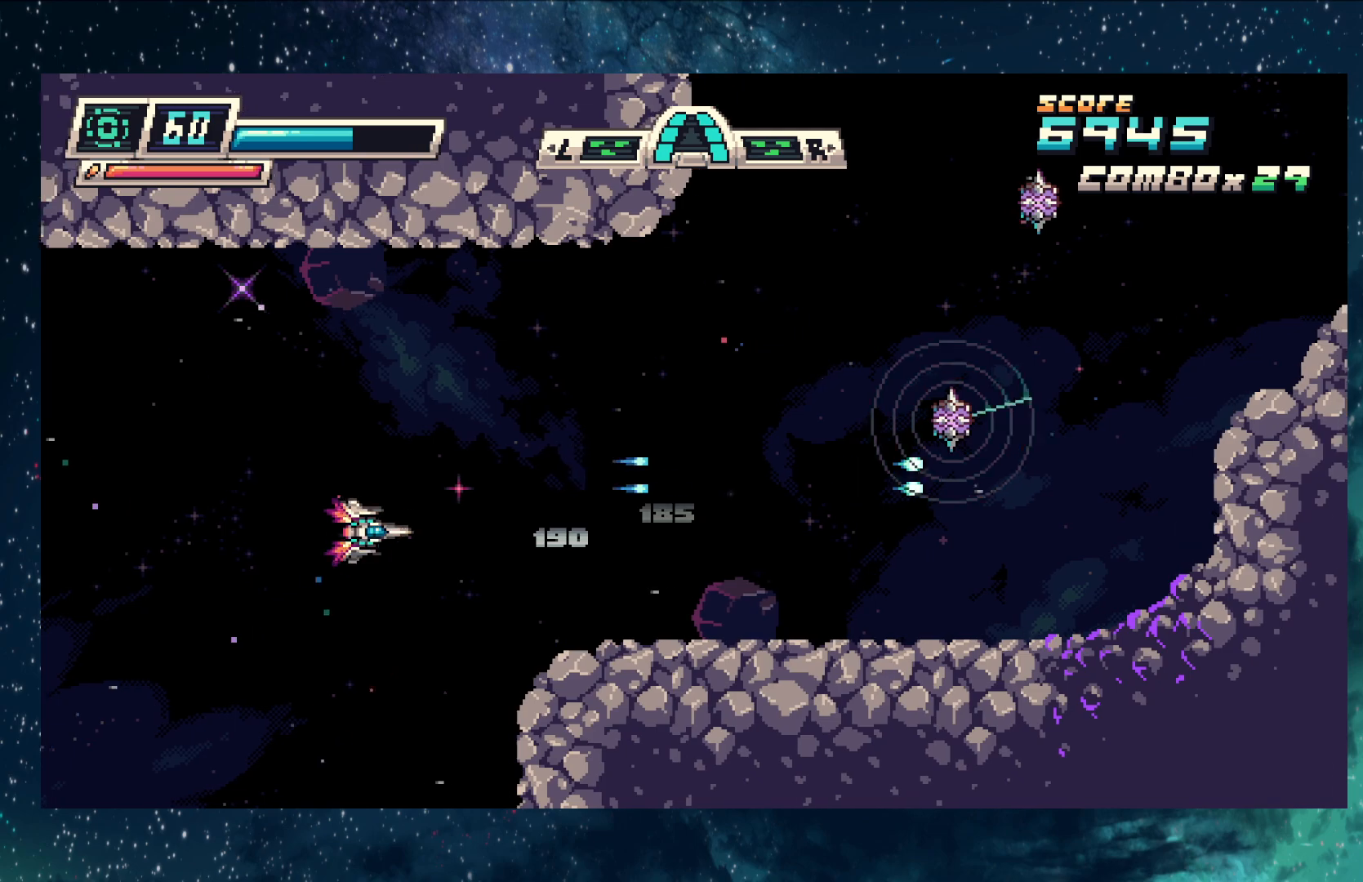
{"buttons": ["Y"], "left_stick": "center", "events": [[33, "left_stick", "up"], [300, "left_stick", "center"]]}
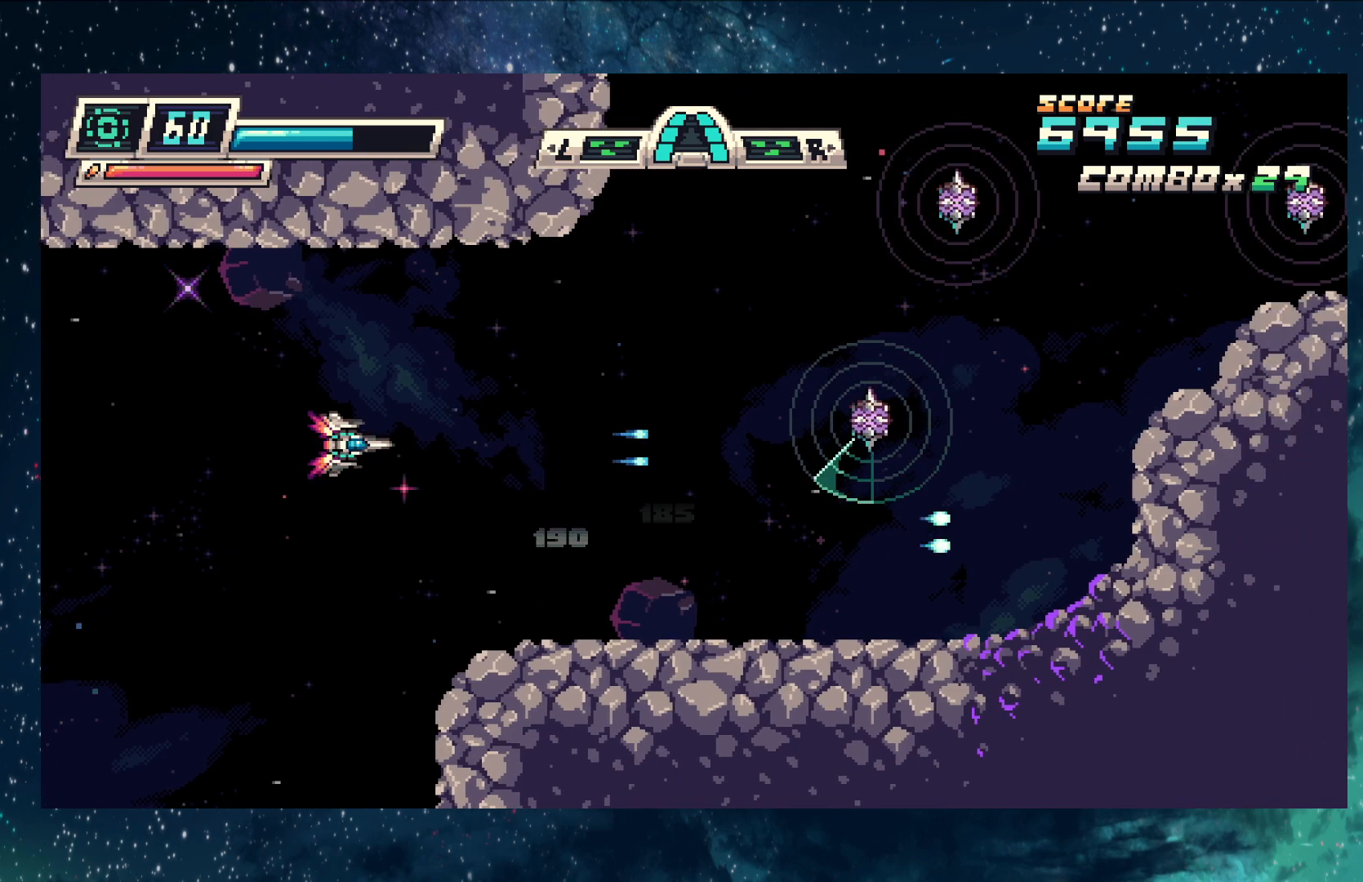
{"buttons": ["Y"], "left_stick": "center", "events": []}
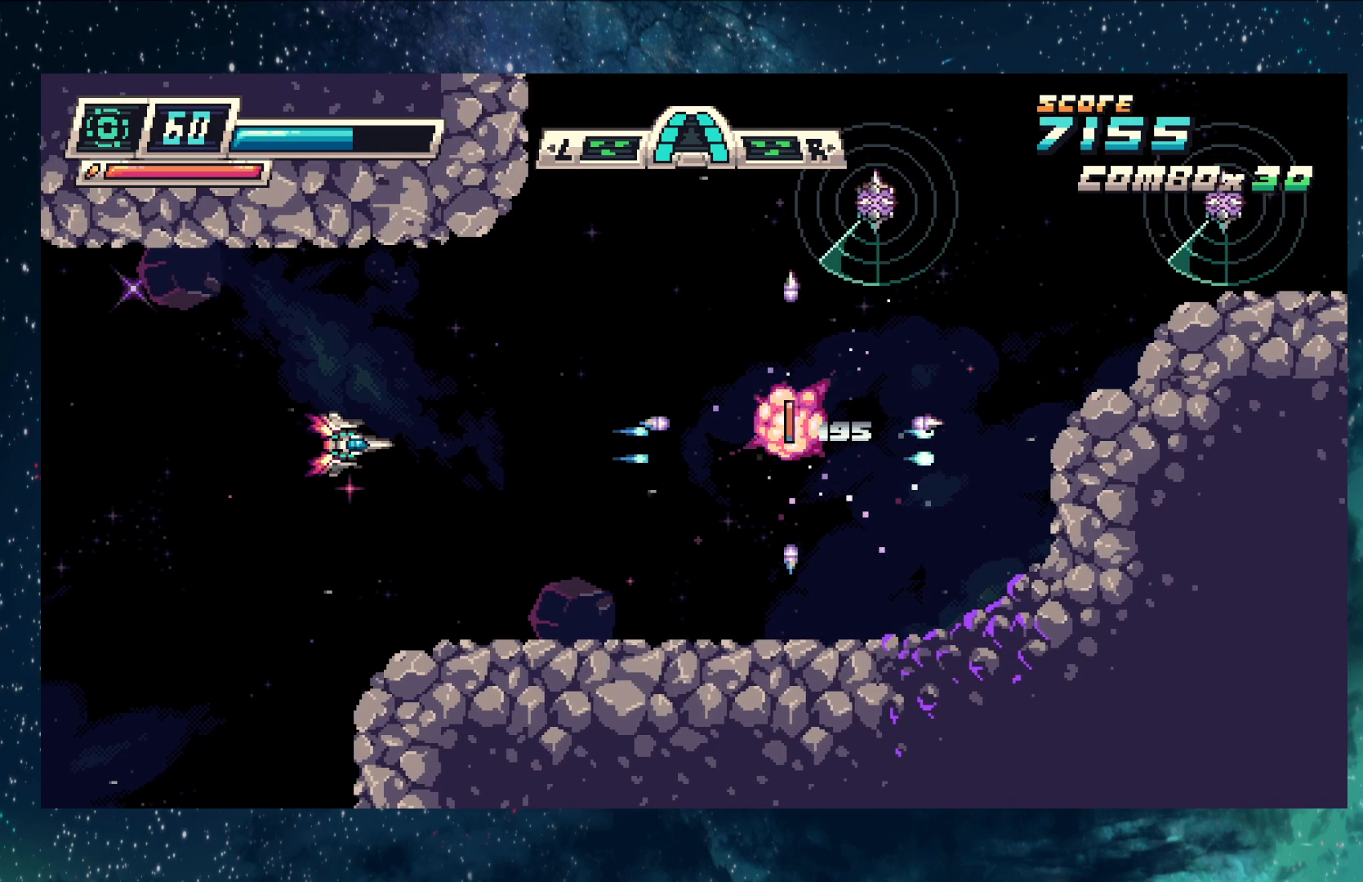
{"buttons": ["Y"], "left_stick": "up-left", "events": [[233, "left_stick", "up-left"]]}
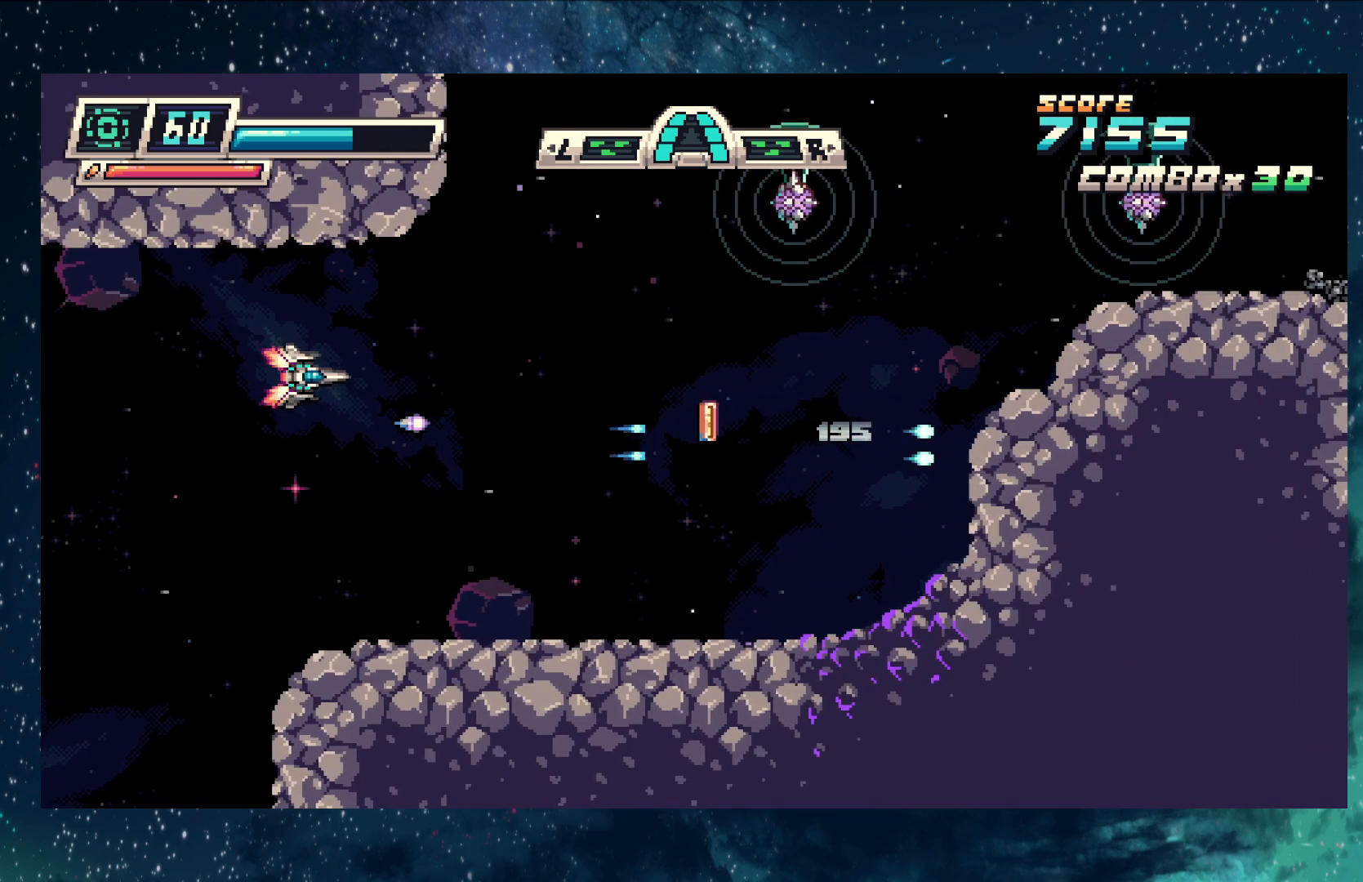
{"buttons": ["Y"], "left_stick": "center", "events": [[17, "left_stick", "center"]]}
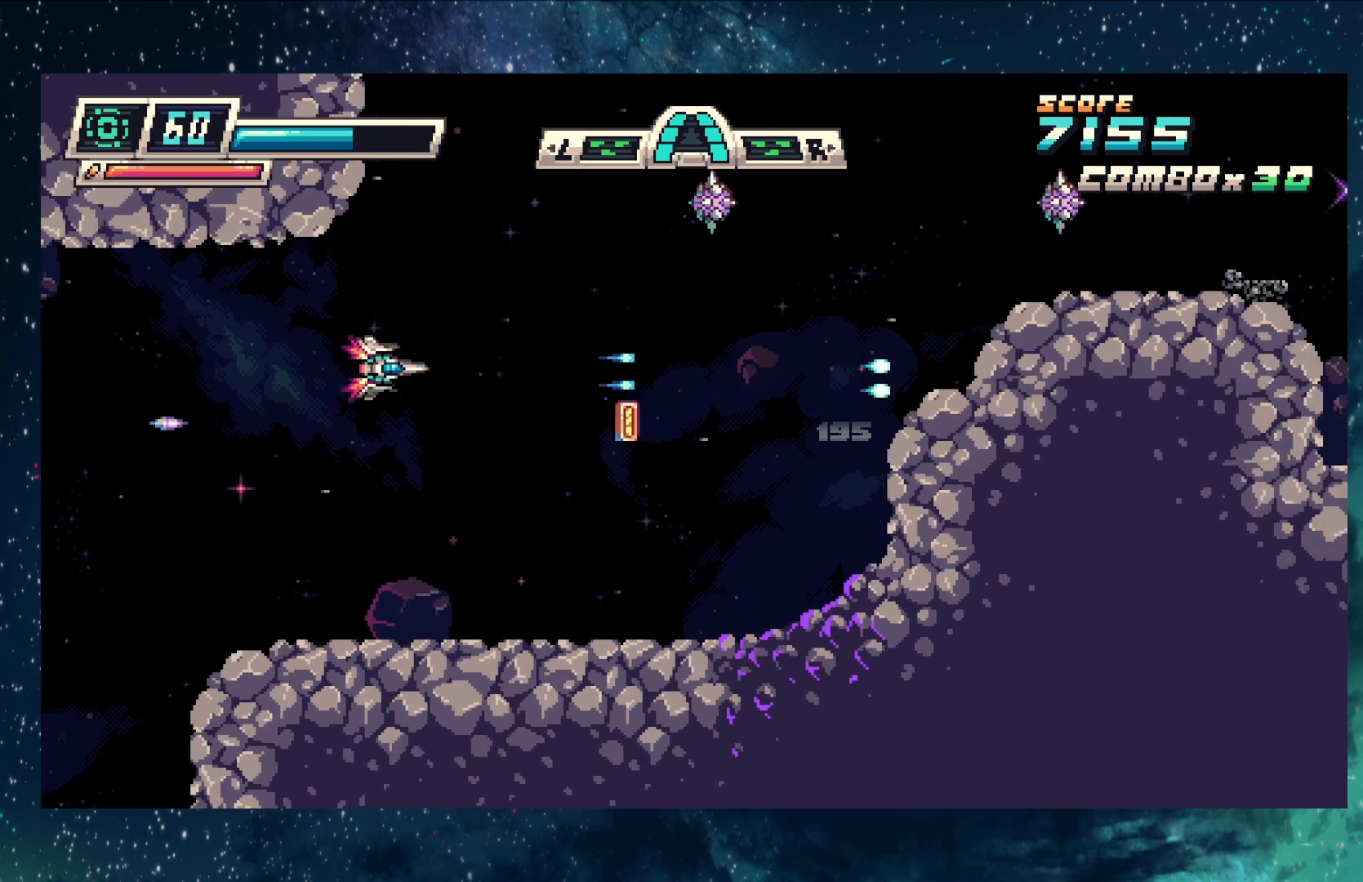
{"buttons": ["Y"], "left_stick": "center", "events": []}